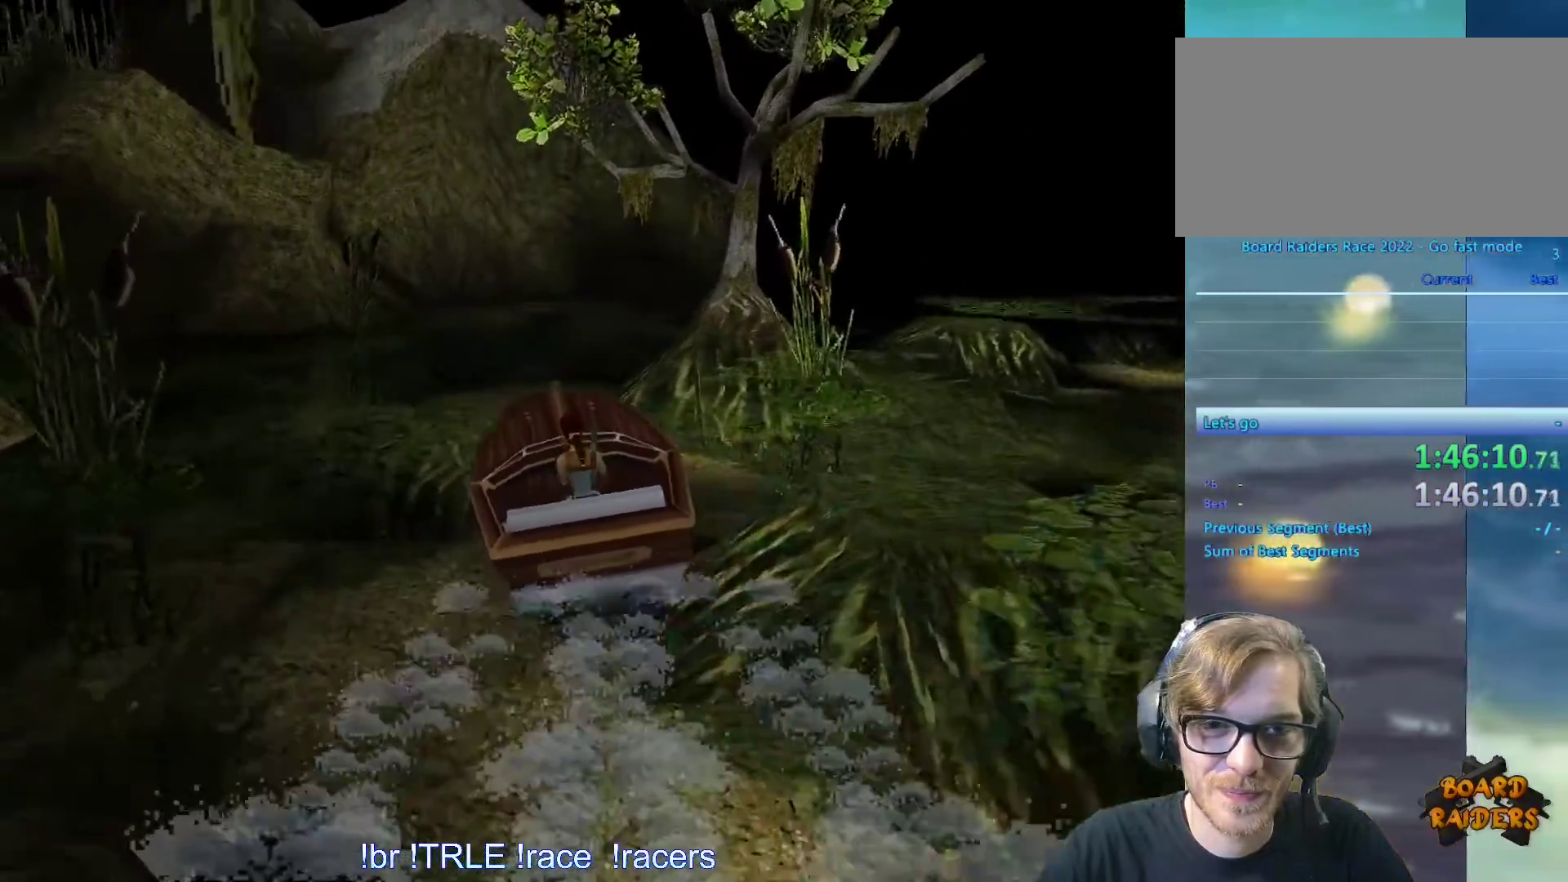
Gameplay with keyboard; each line is a JSON object with the keys held at the frame after it. "events" lists presses ("down") and releases ("up") of "0", "1", "2", "3", "4", "5", "6", "7", "8", "9", "alt", "ctrl_l", "ctrl_r", "dash", "down", "duck", "escape", "f2", "f3", "flare", "left", "load", "look", "return", "right", "roll", "save", "shift_l", "shift_r", "space", "stepl", "stepr" and "up" between this image and that frame as [ms after this image, input, new state], when the widget could be followed in between. No other keys are recorded. Mouse input is not recorded. Key names are as the overlay labels them; some are game actions (e.g. jump) rather than physical keys.
{"keys": ["right", "up"], "events": [[117, "left", "up"], [150, "ctrl_l", "up"], [483, "right", "down"]]}
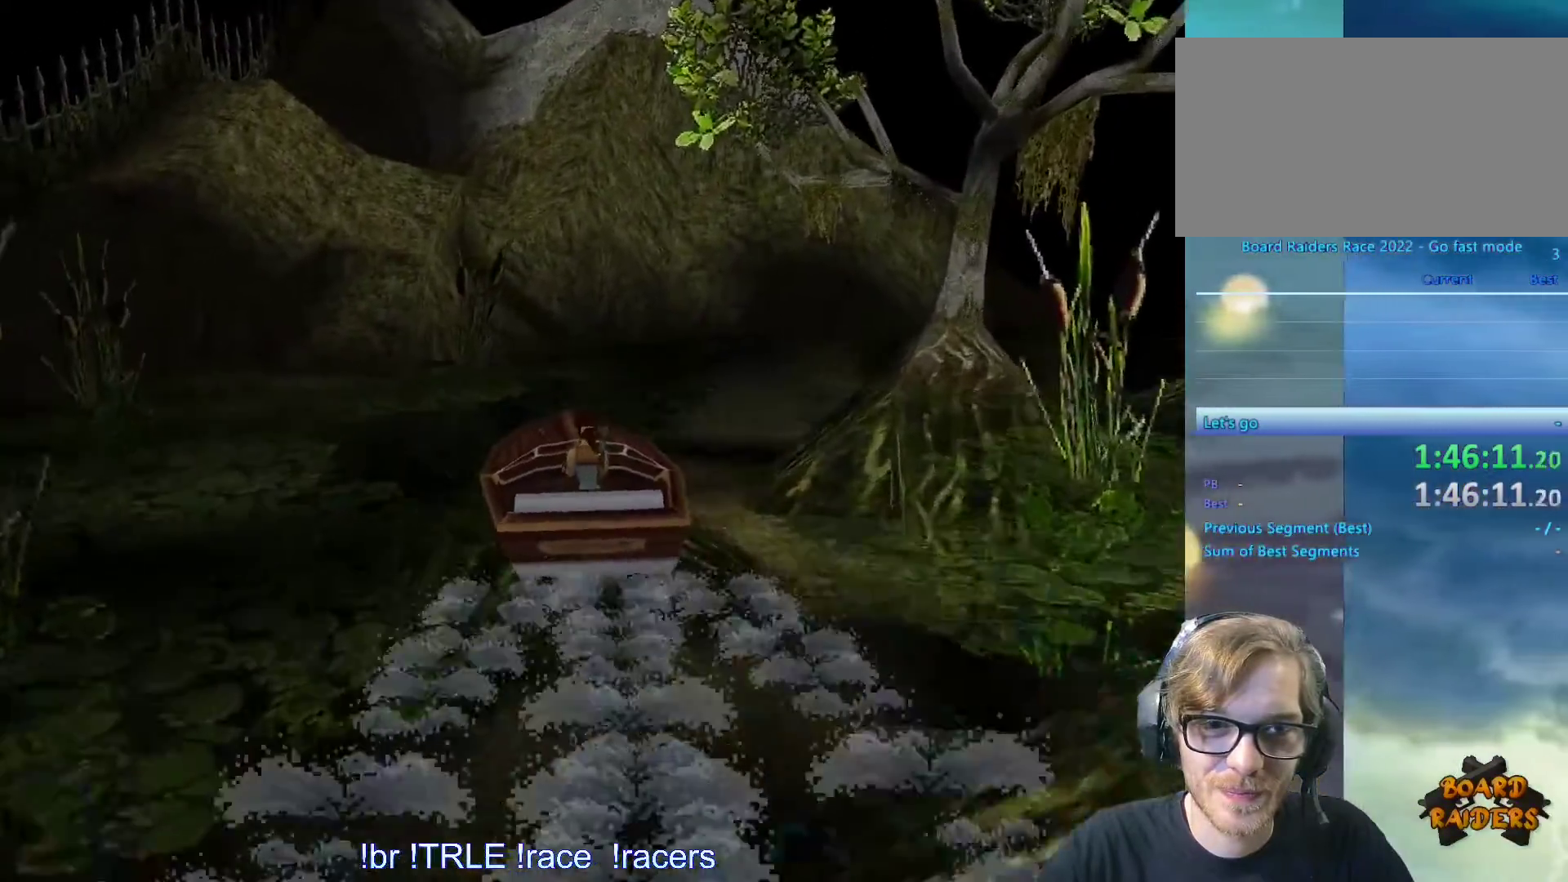
{"keys": ["up"], "events": [[417, "right", "up"]]}
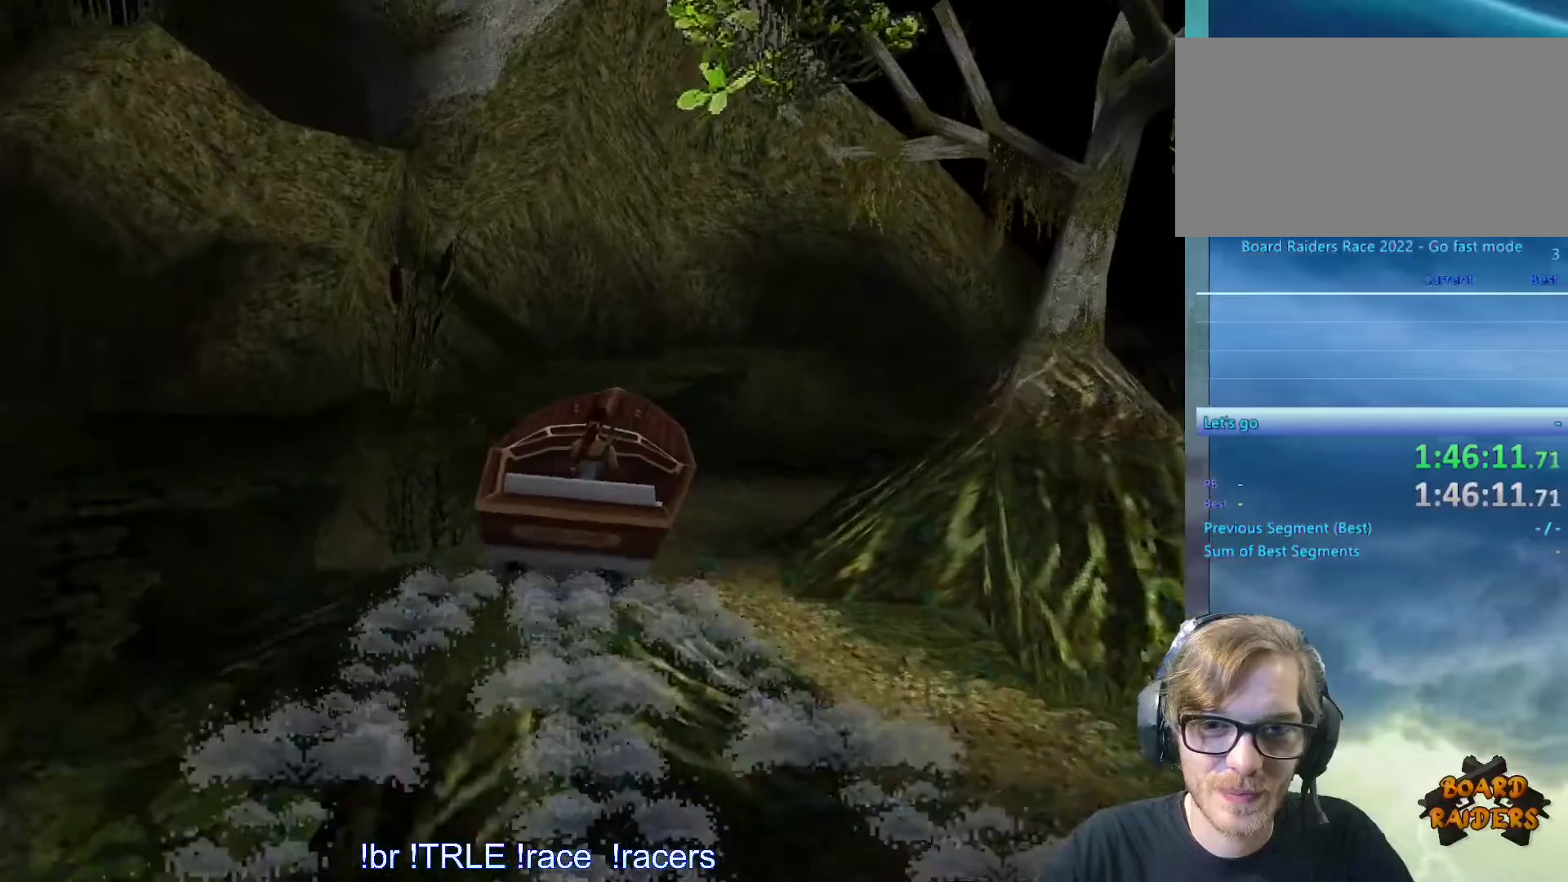
{"keys": ["right", "up"], "events": [[467, "right", "down"]]}
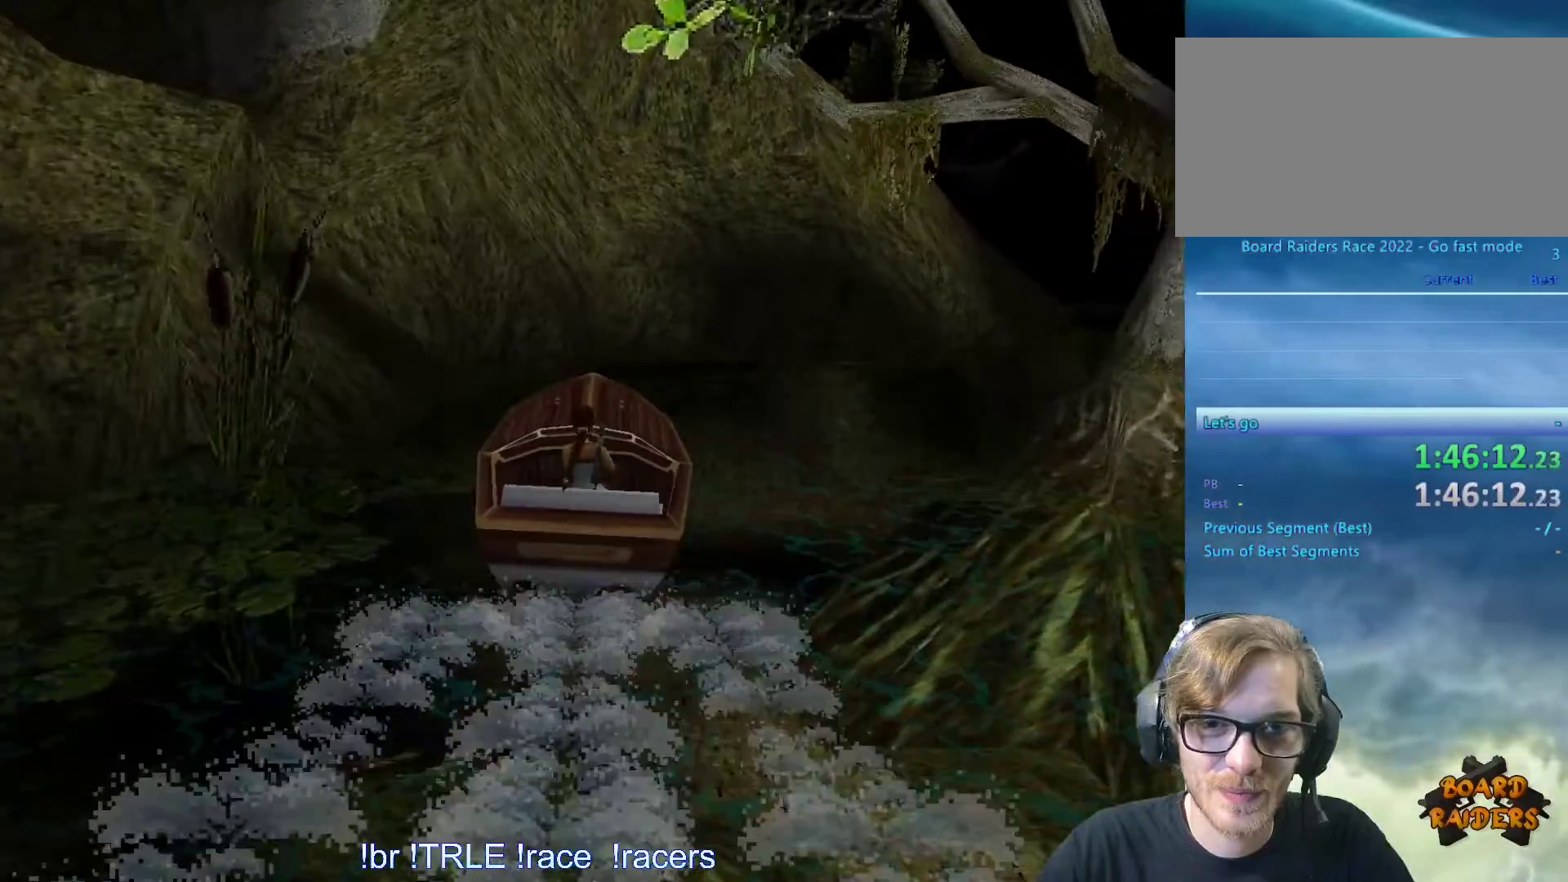
{"keys": ["right", "up"], "events": []}
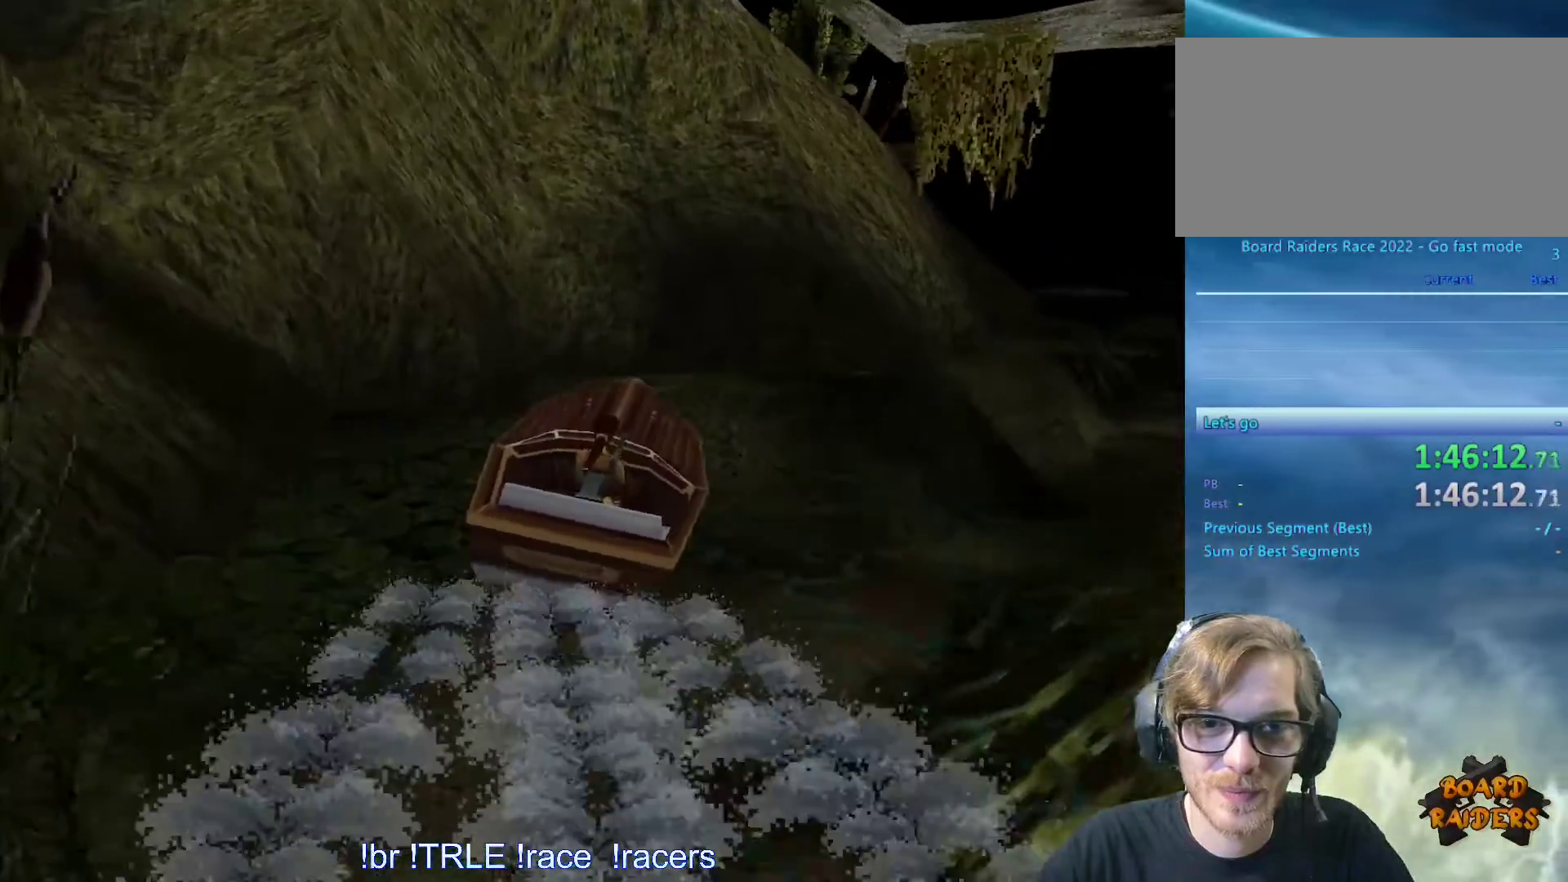
{"keys": ["right", "up"], "events": []}
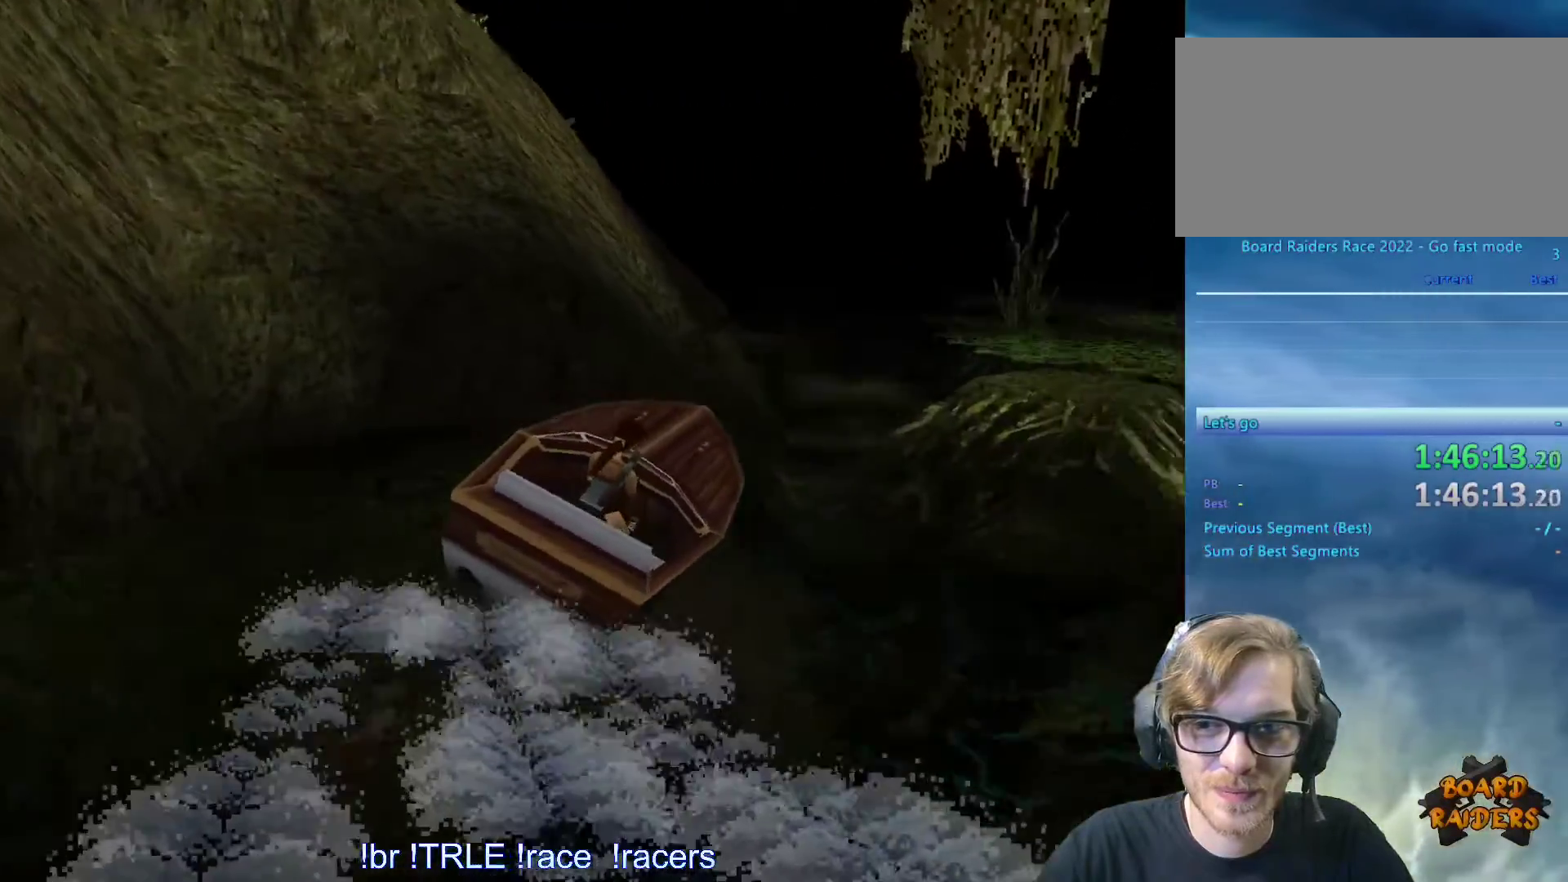
{"keys": ["ctrl_l", "right", "up"], "events": [[150, "right", "up"], [250, "ctrl_l", "down"], [467, "right", "down"]]}
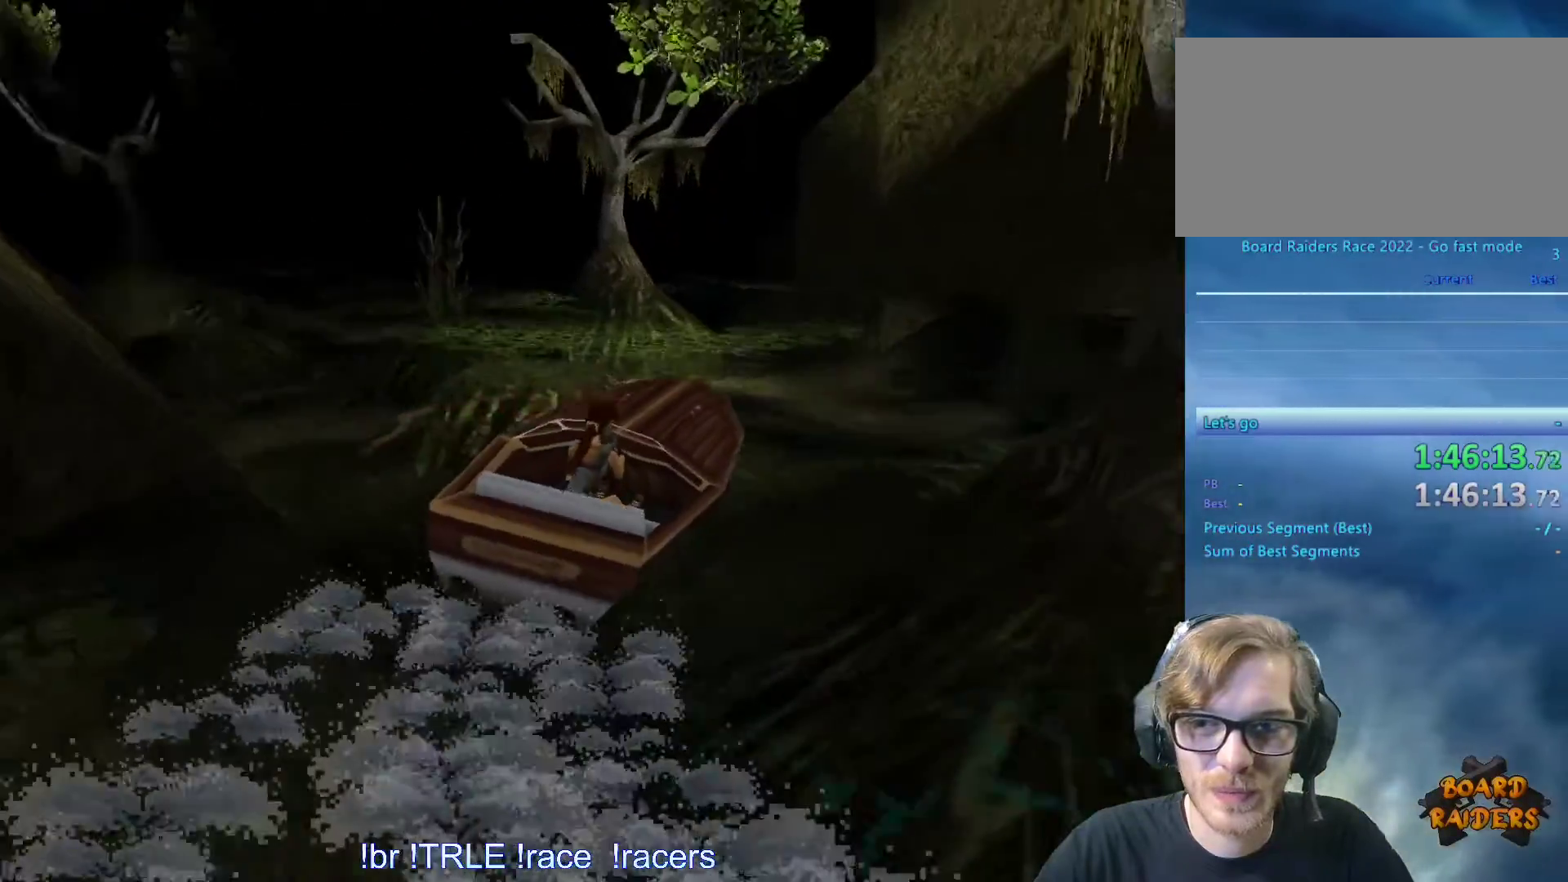
{"keys": ["ctrl_l", "up"], "events": [[167, "right", "up"], [300, "right", "down"], [483, "right", "up"]]}
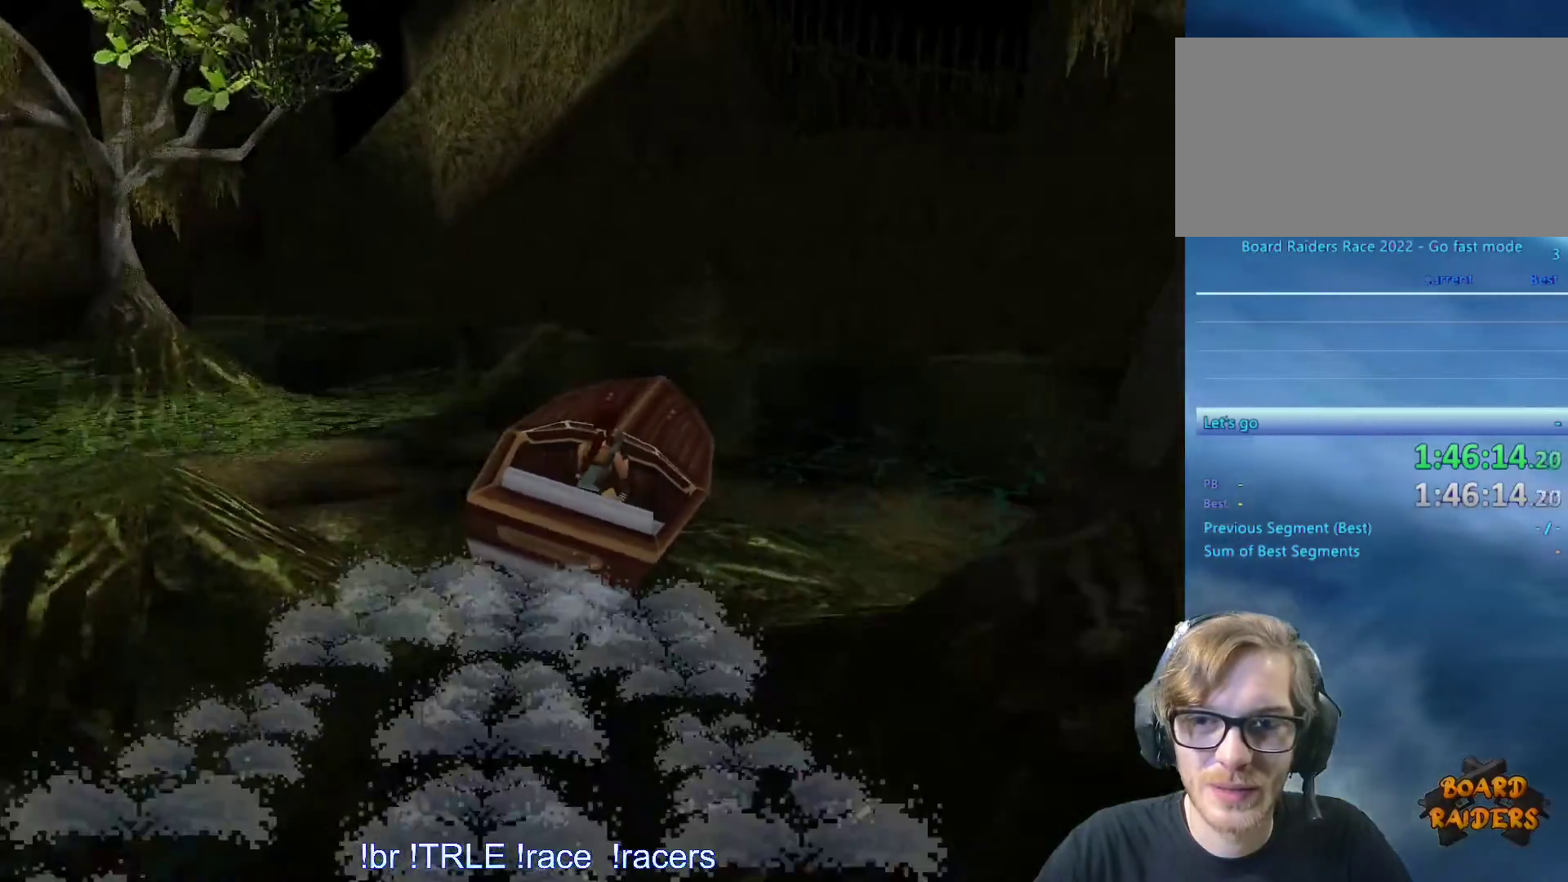
{"keys": ["left", "up"], "events": [[33, "ctrl_l", "up"], [183, "left", "down"]]}
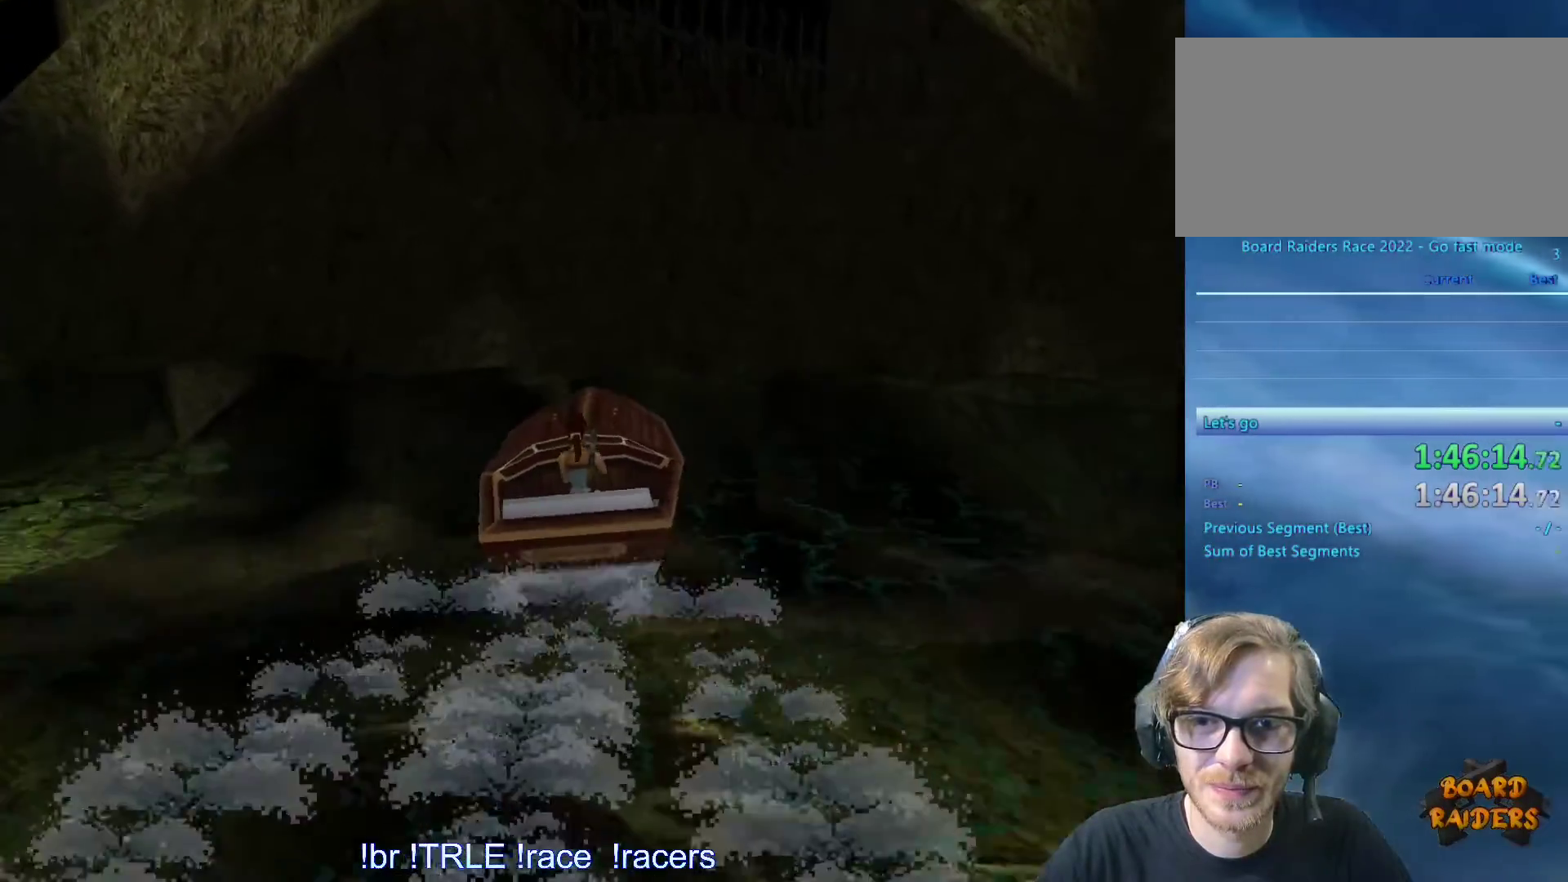
{"keys": ["left", "up"], "events": []}
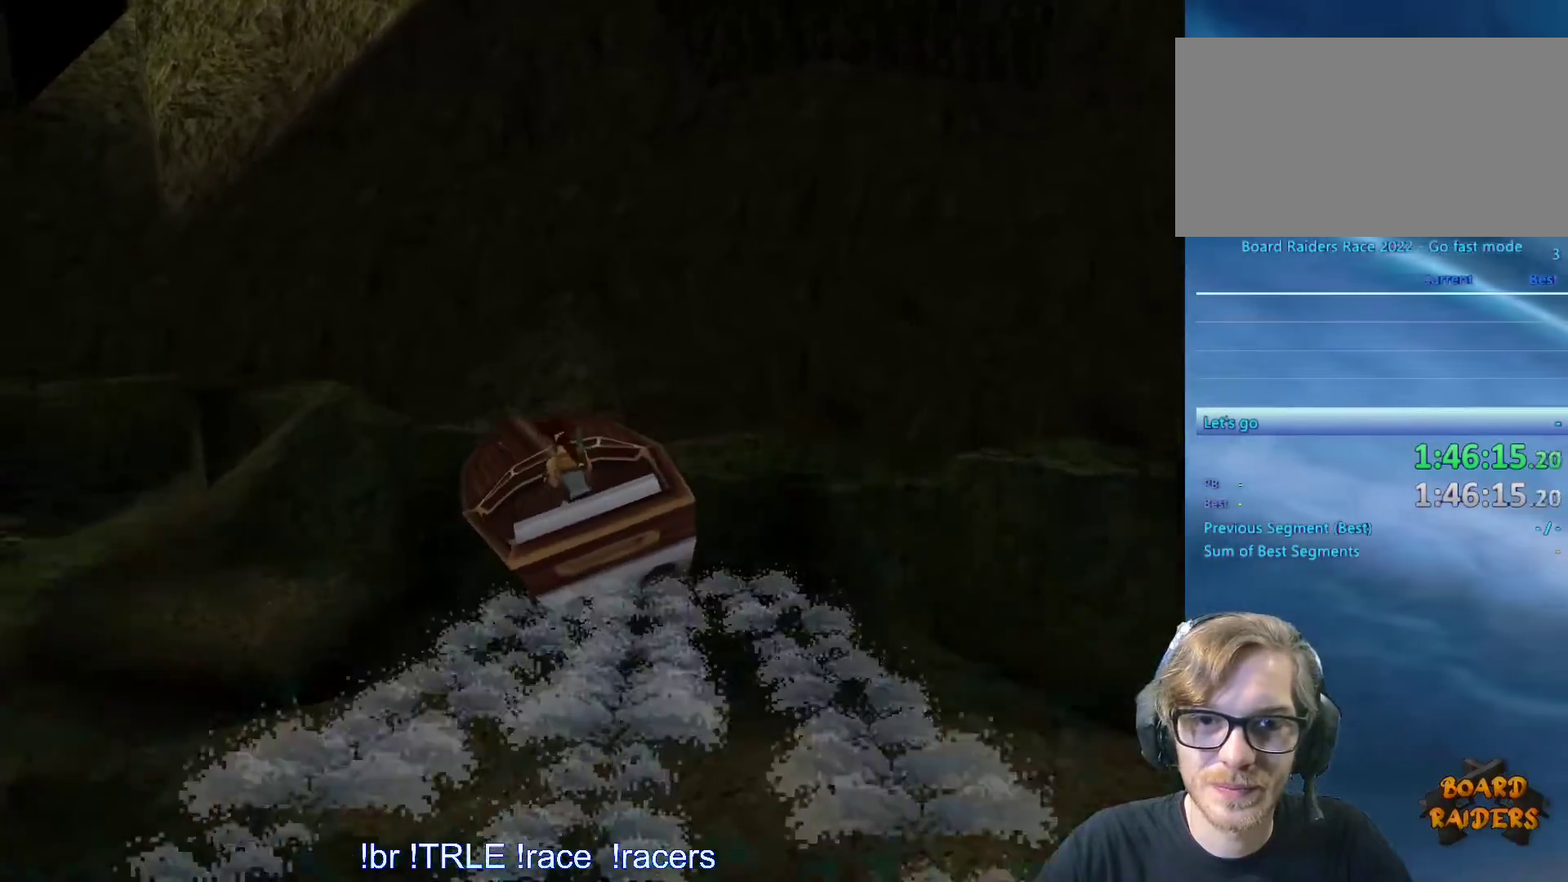
{"keys": ["ctrl_l", "up"], "events": [[400, "left", "up"], [483, "ctrl_l", "down"]]}
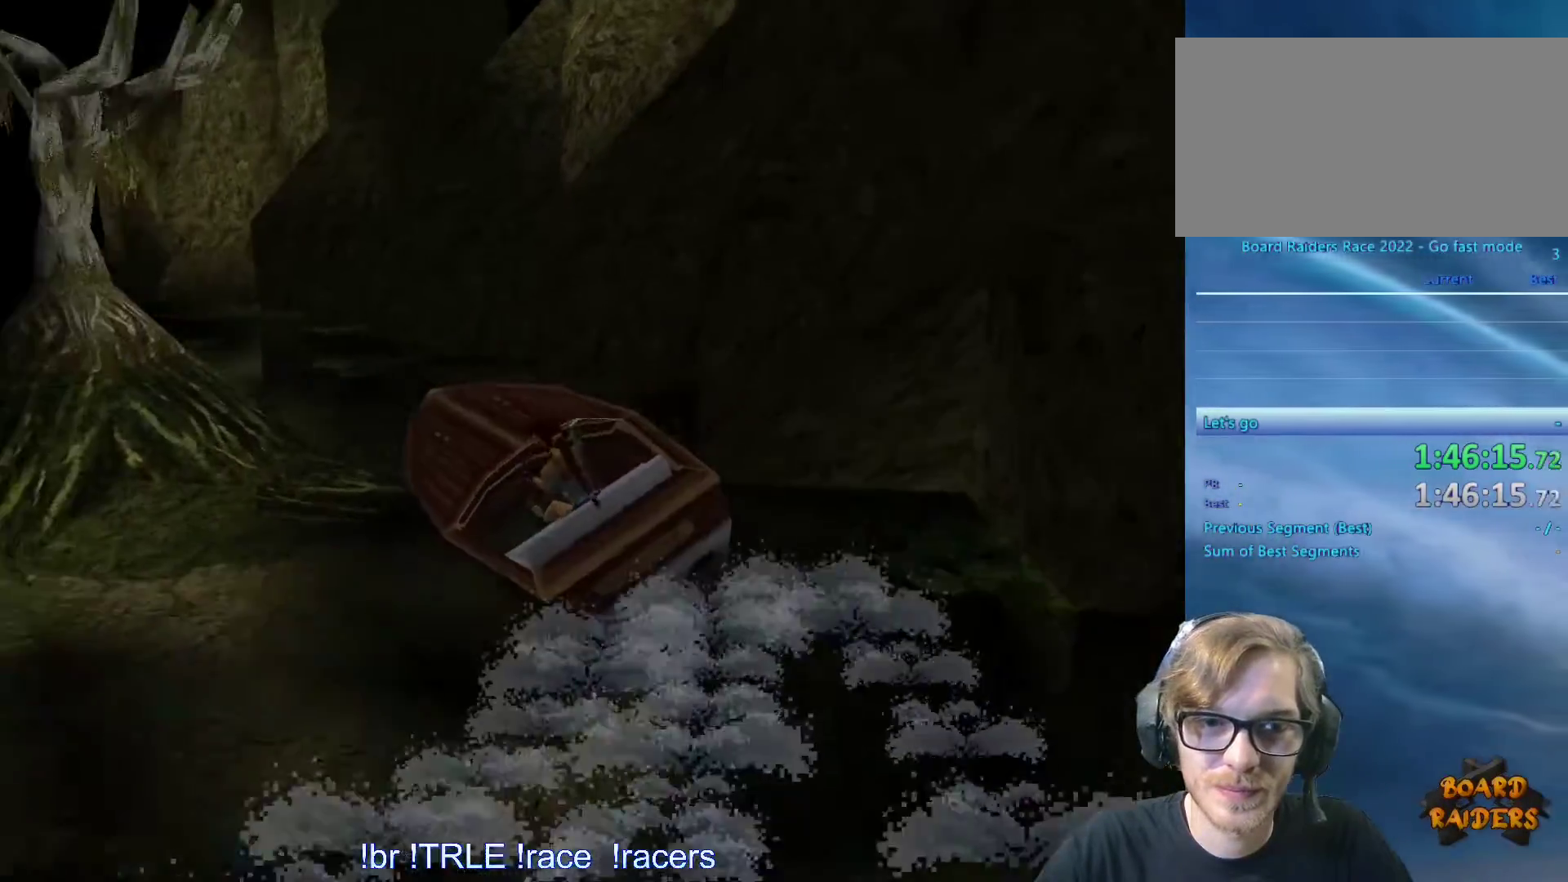
{"keys": ["ctrl_l", "right", "up"], "events": [[133, "right", "down"]]}
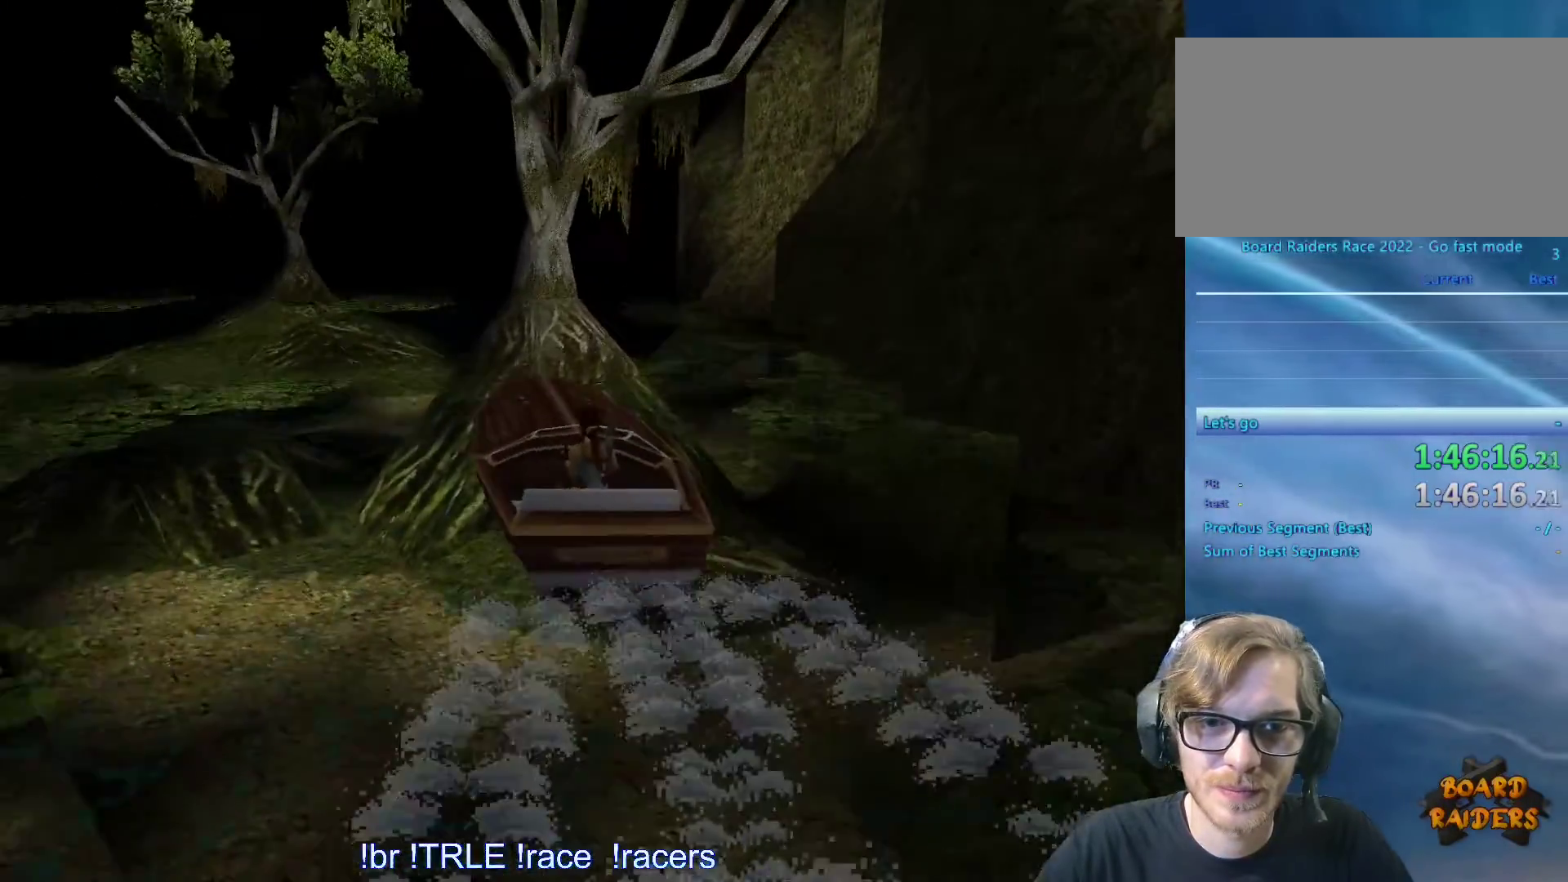
{"keys": ["ctrl_l", "right", "up"], "events": []}
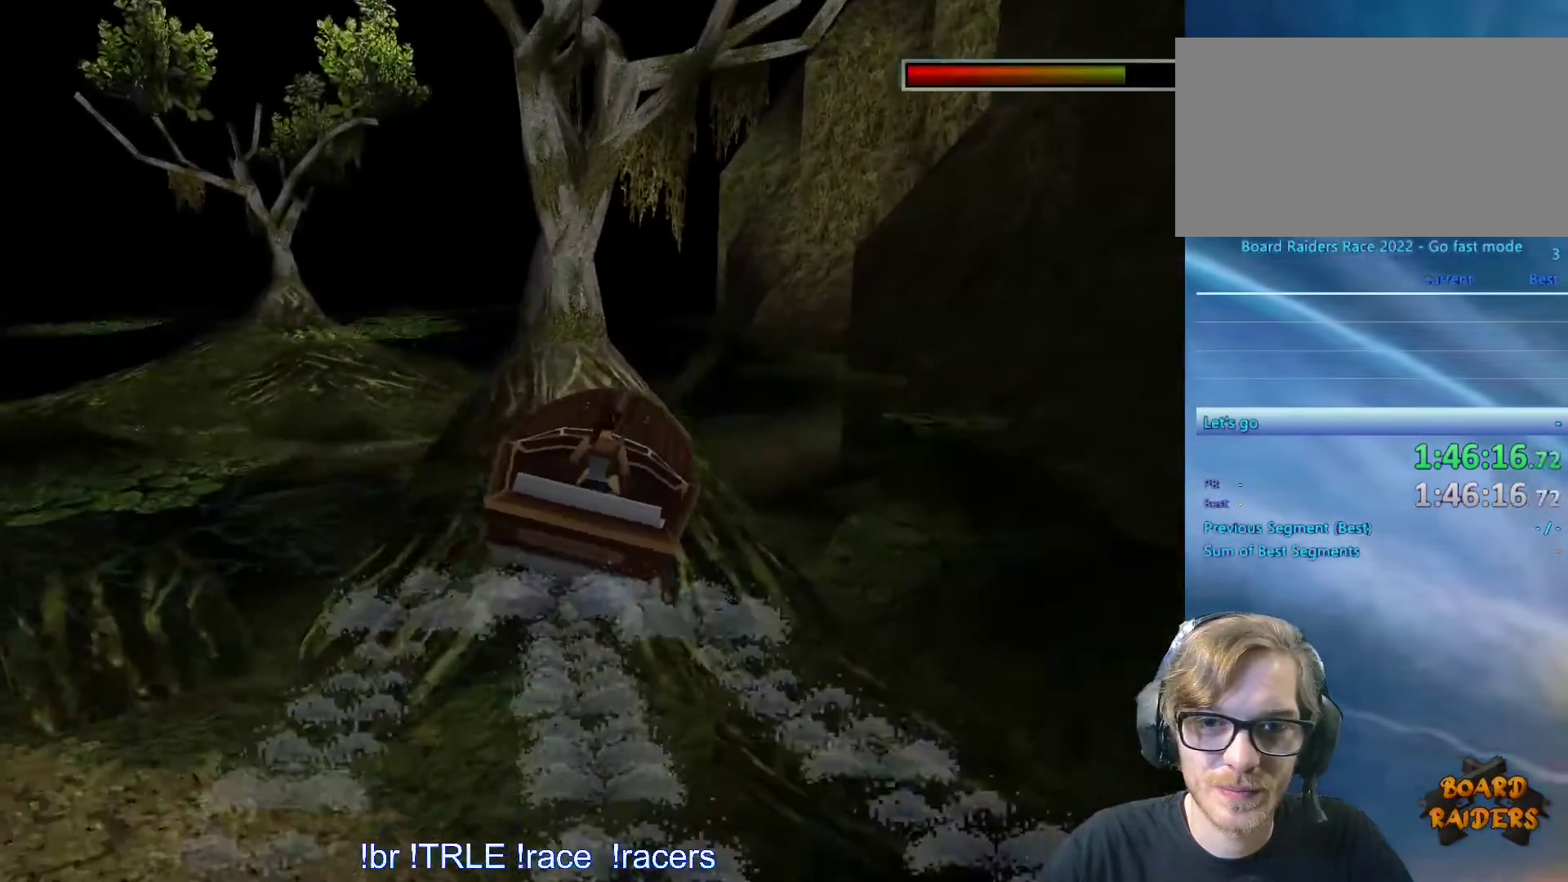
{"keys": ["up"], "events": [[150, "ctrl_l", "up"], [150, "right", "up"], [250, "left", "down"], [433, "left", "up"]]}
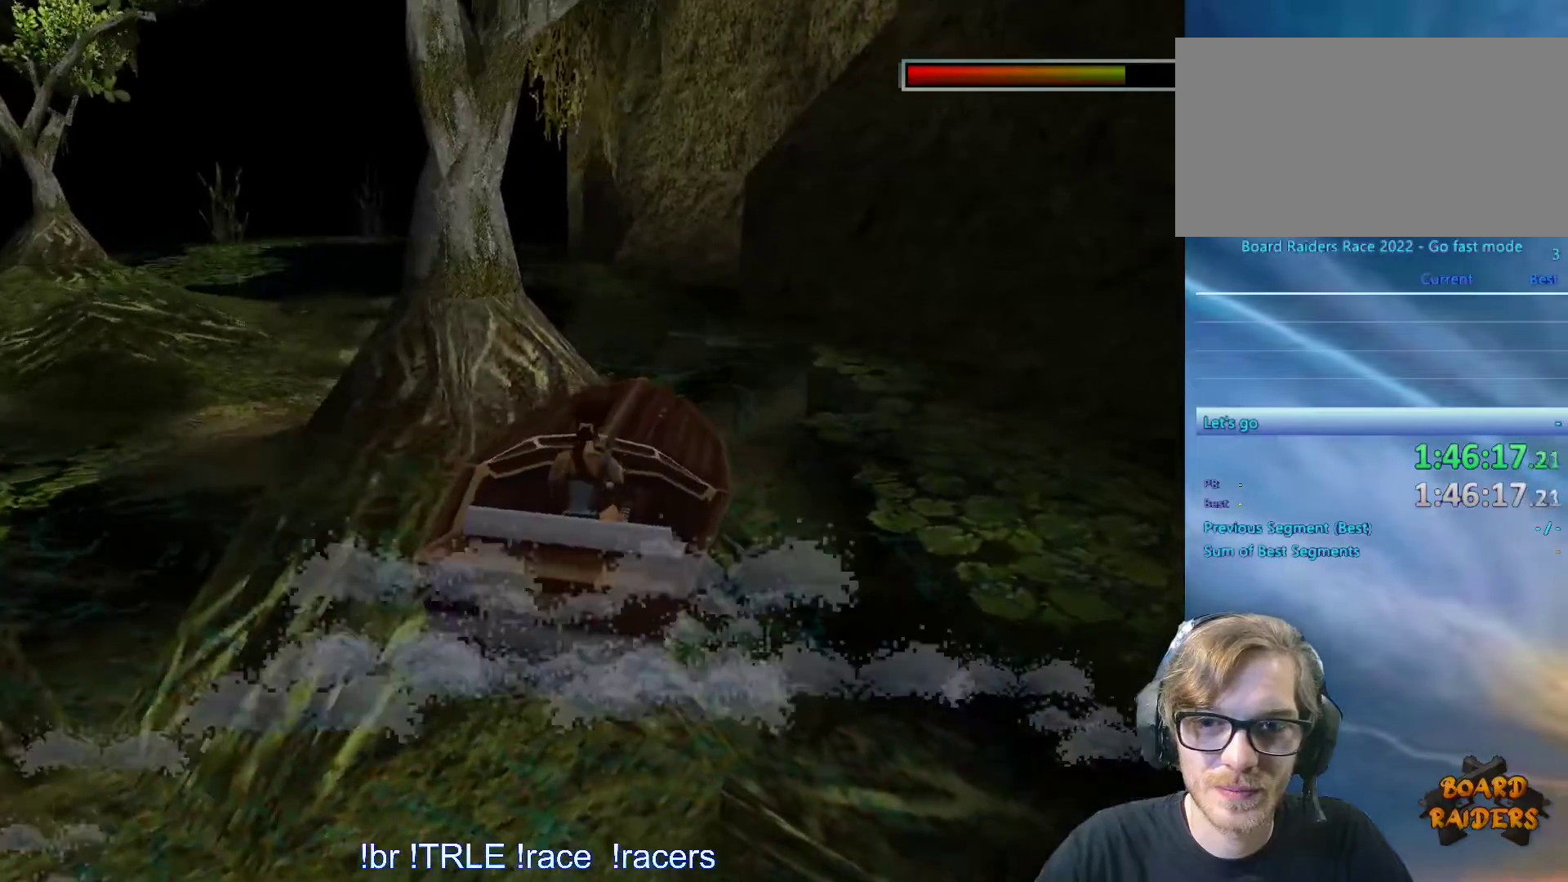
{"keys": ["up"], "events": [[33, "right", "down"], [183, "right", "up"]]}
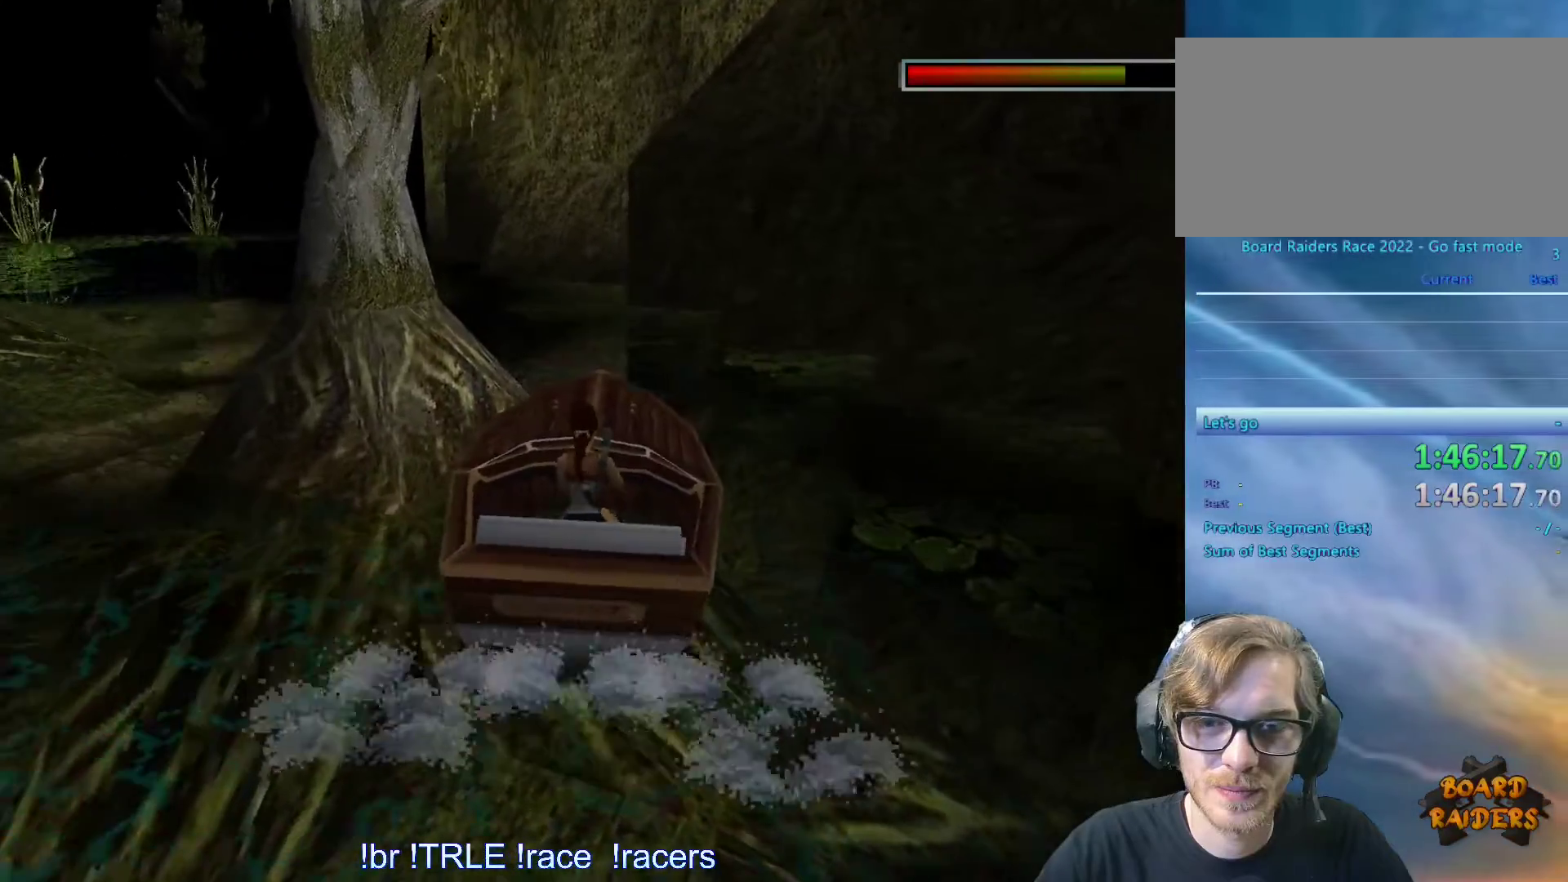
{"keys": ["left", "up"], "events": [[150, "right", "down"], [383, "right", "up"], [417, "left", "down"]]}
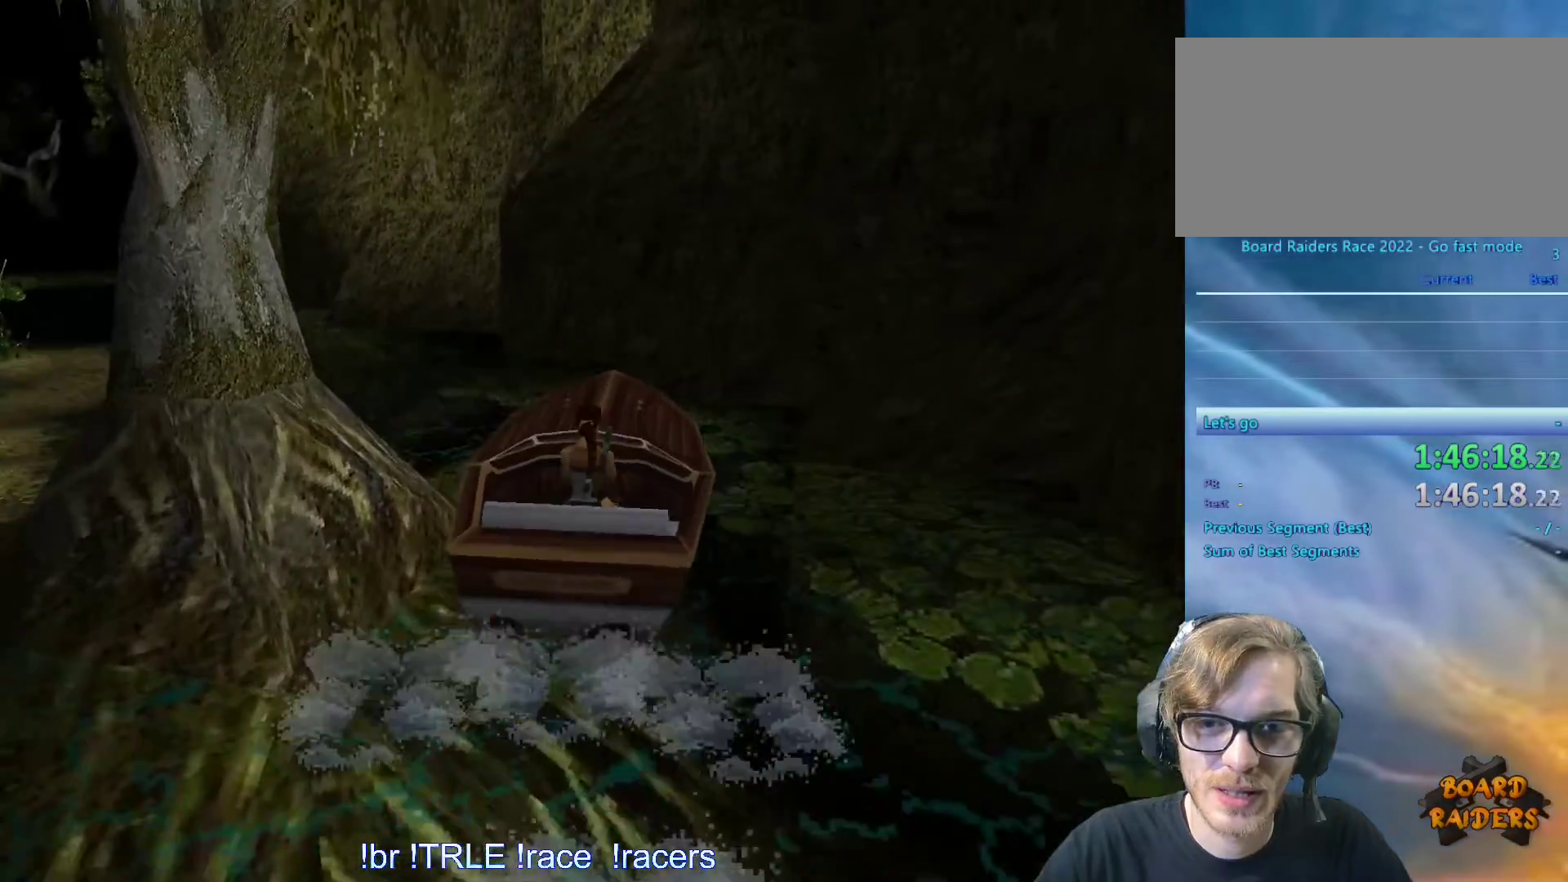
{"keys": ["left", "up"], "events": []}
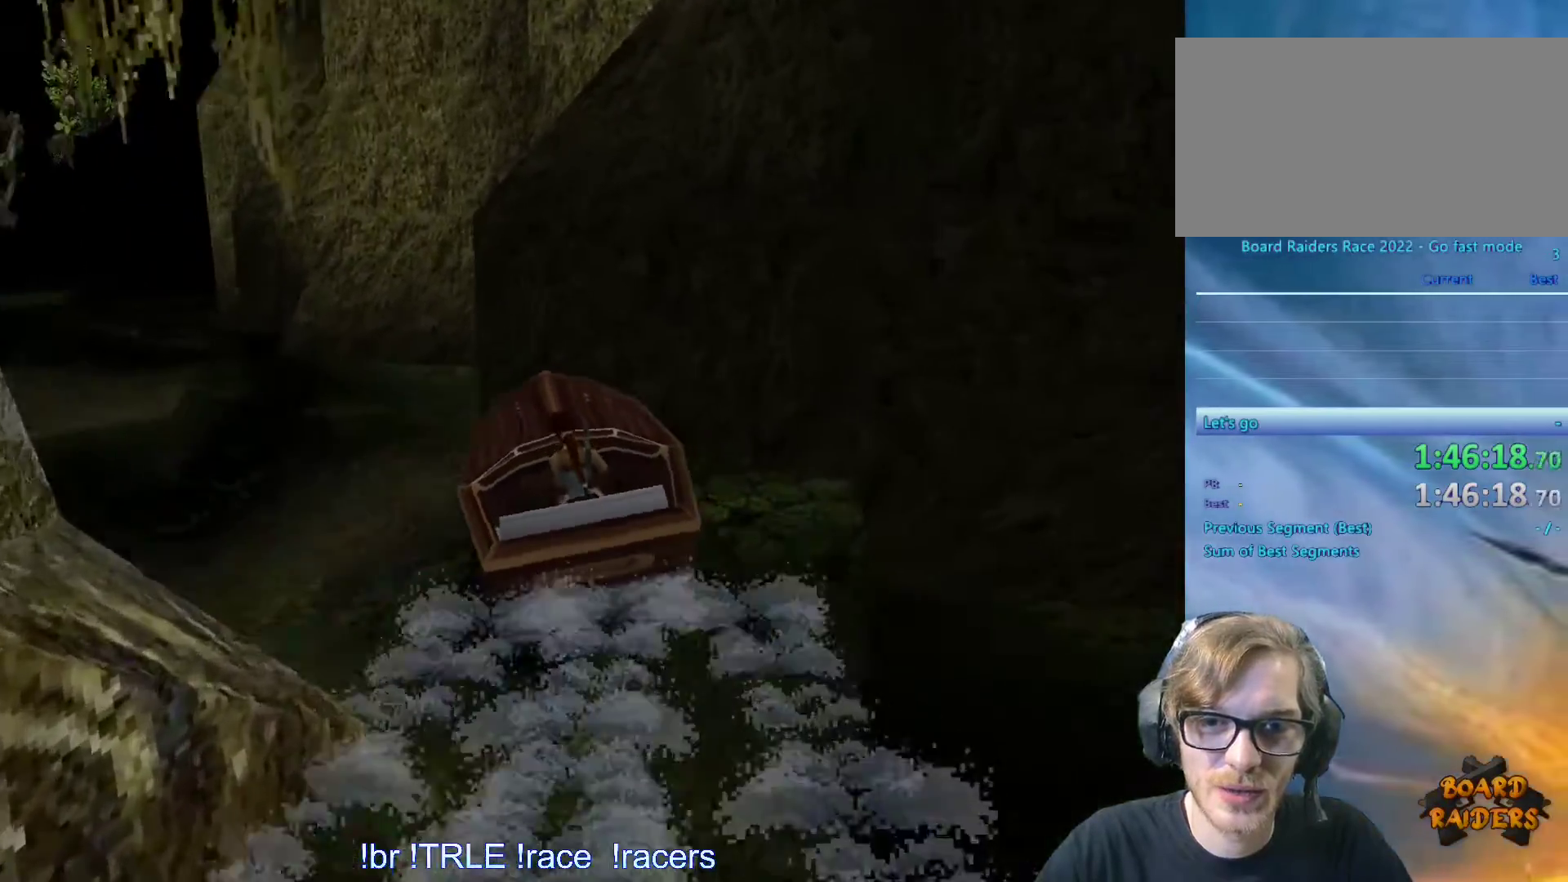
{"keys": ["ctrl_l", "left", "up"], "events": [[267, "ctrl_l", "down"], [317, "left", "up"], [500, "left", "down"]]}
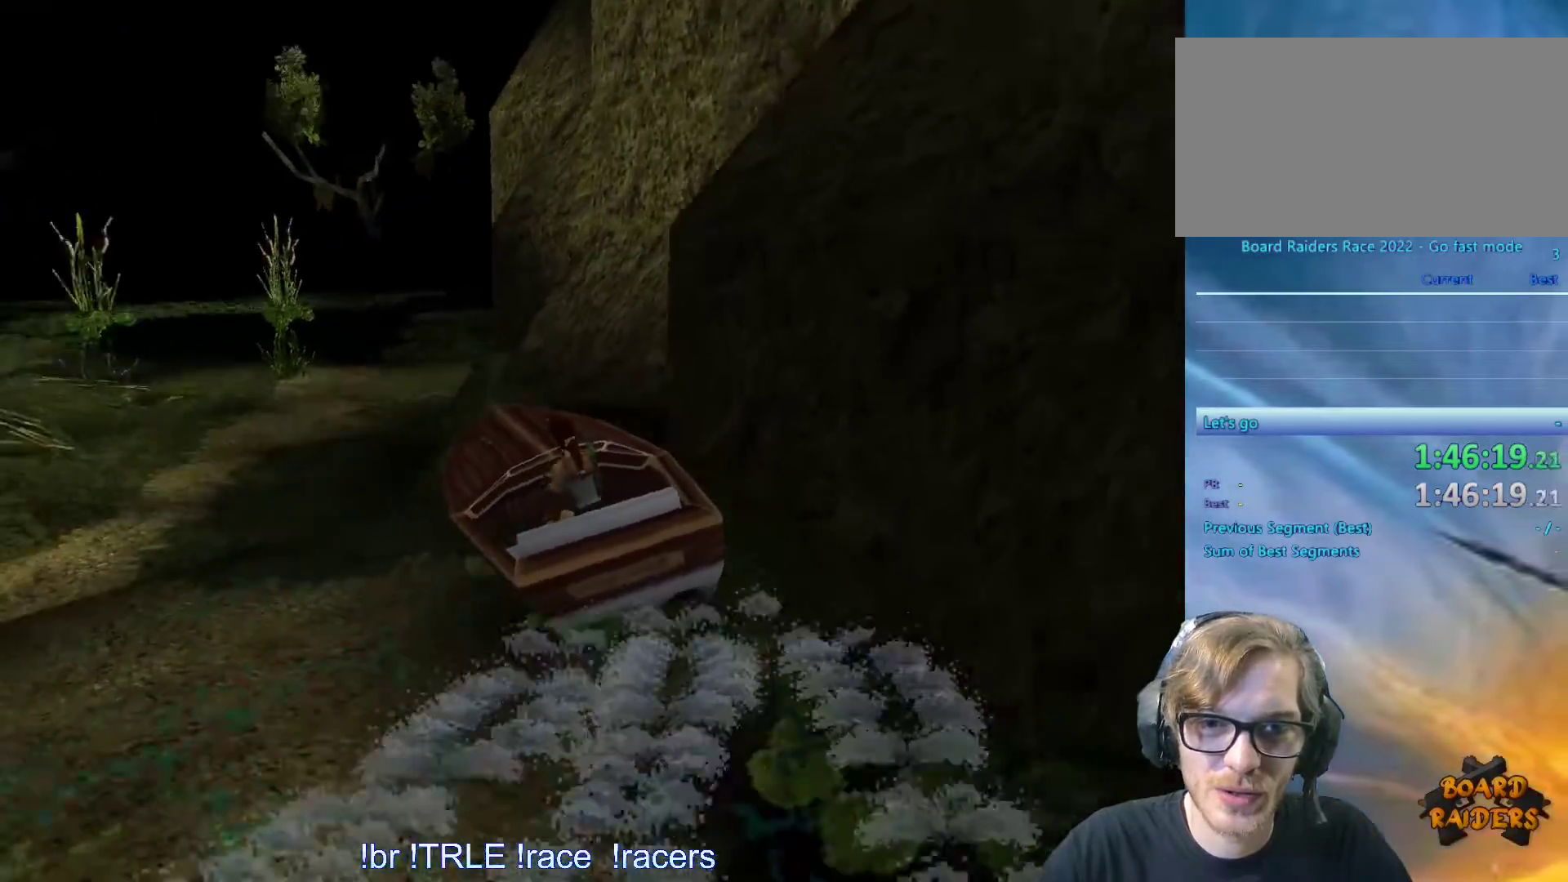
{"keys": ["ctrl_l", "right", "up"], "events": [[150, "left", "up"], [417, "right", "down"]]}
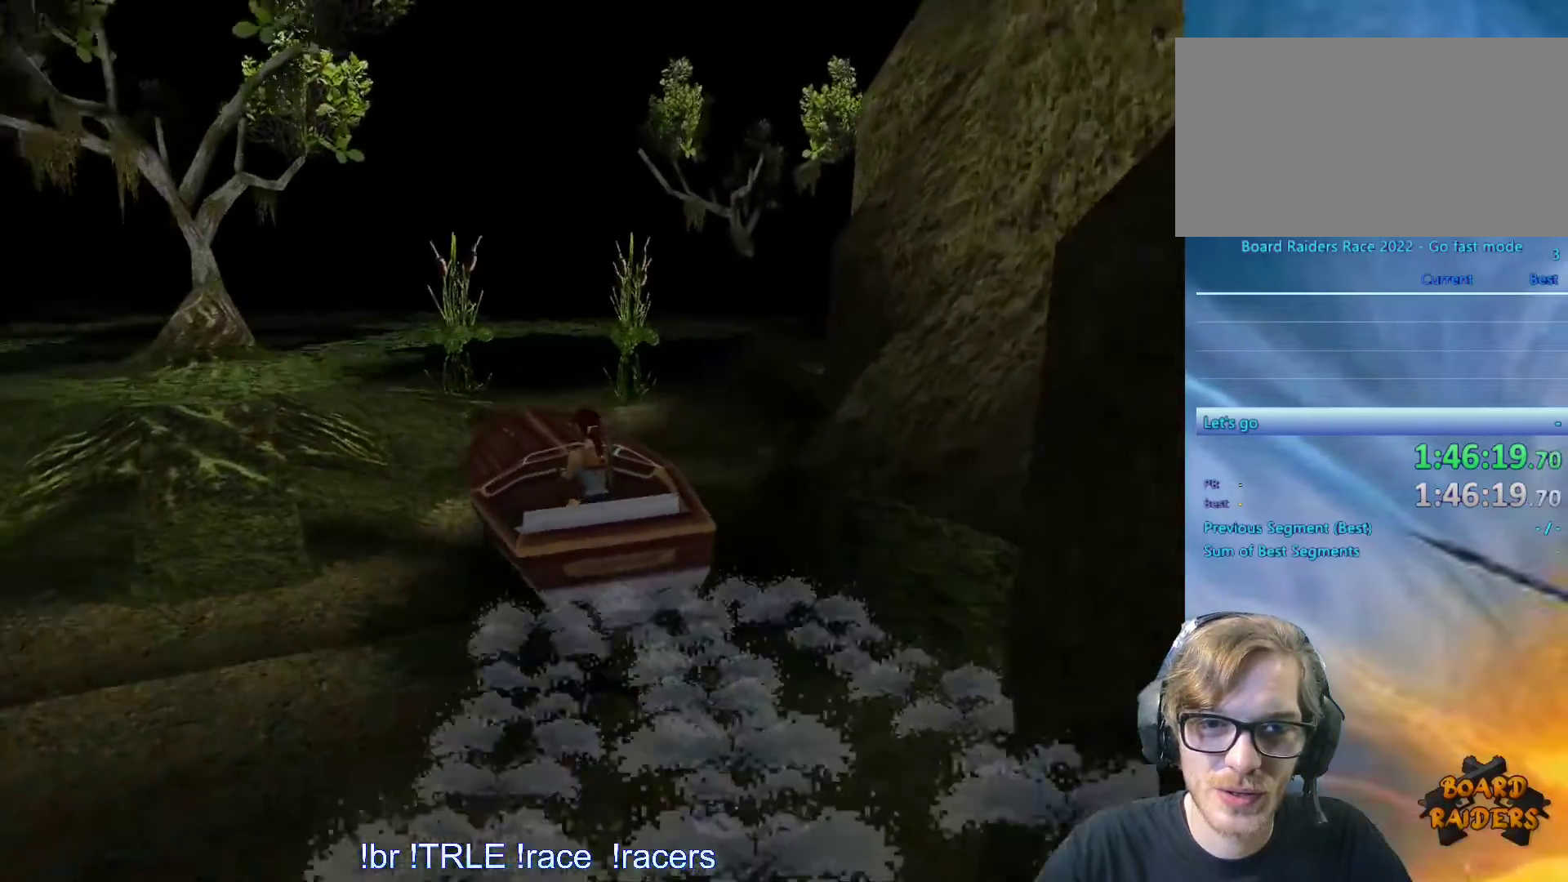
{"keys": ["ctrl_l", "up"], "events": [[17, "right", "up"], [117, "right", "down"], [483, "right", "up"]]}
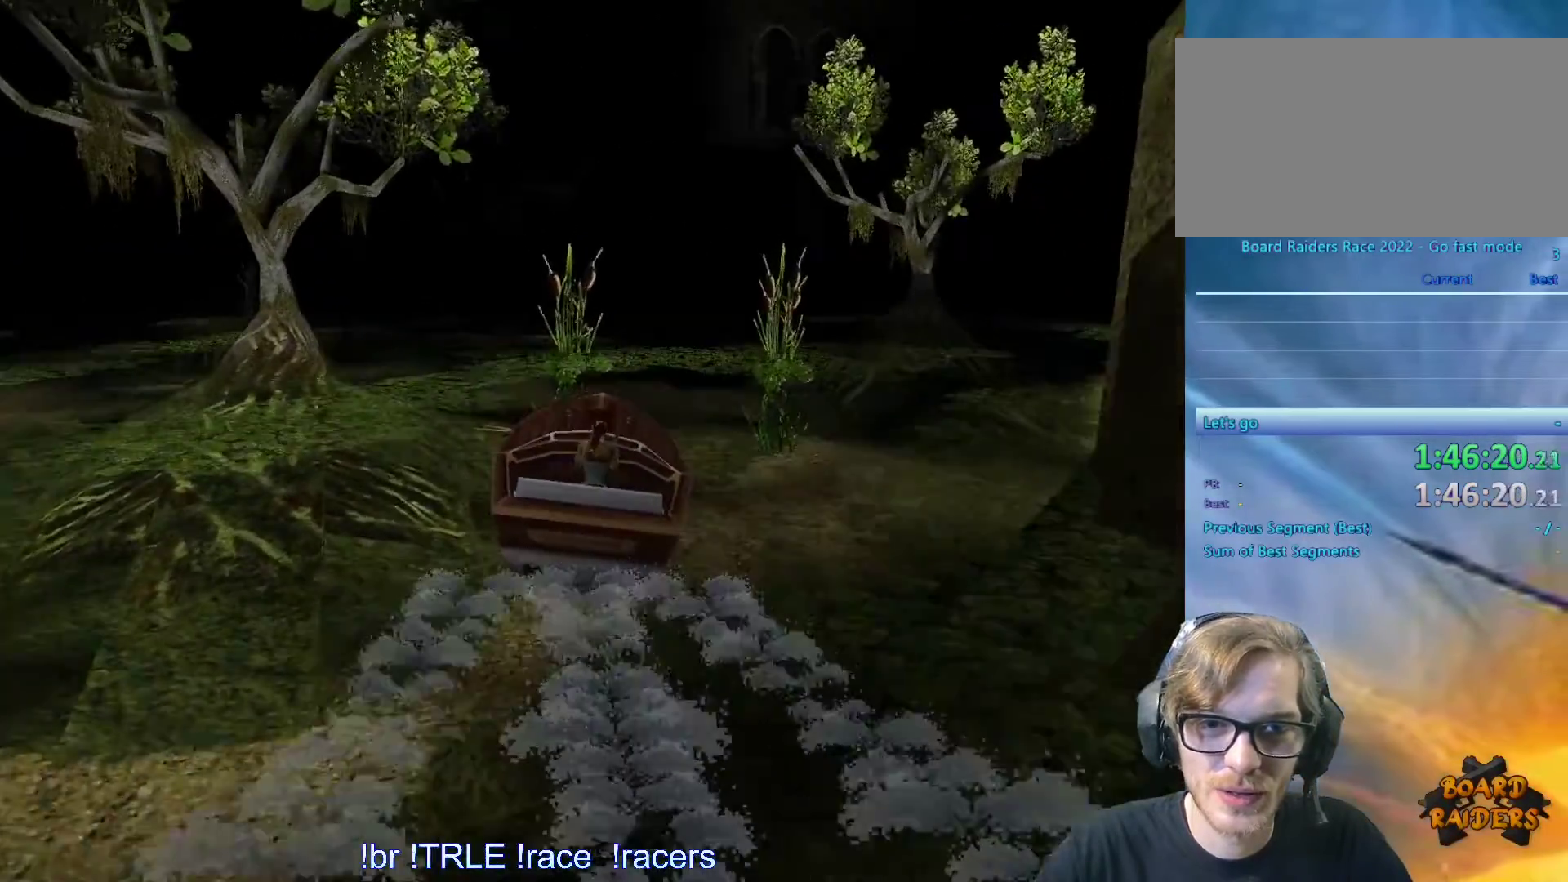
{"keys": ["ctrl_l", "right", "up"], "events": [[183, "right", "down"]]}
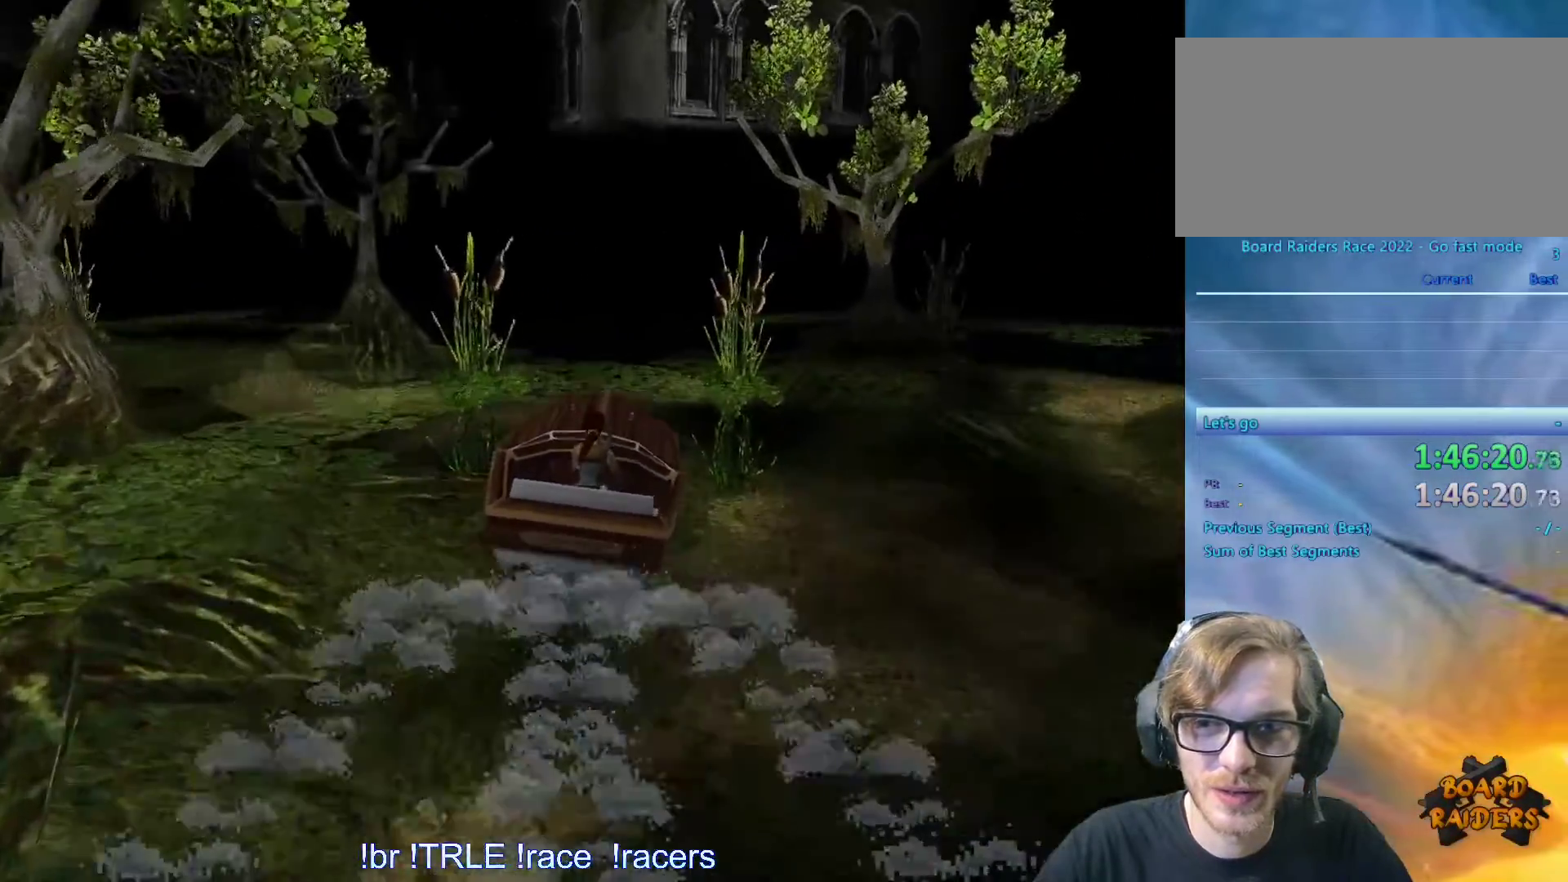
{"keys": ["ctrl_l", "right", "up"], "events": []}
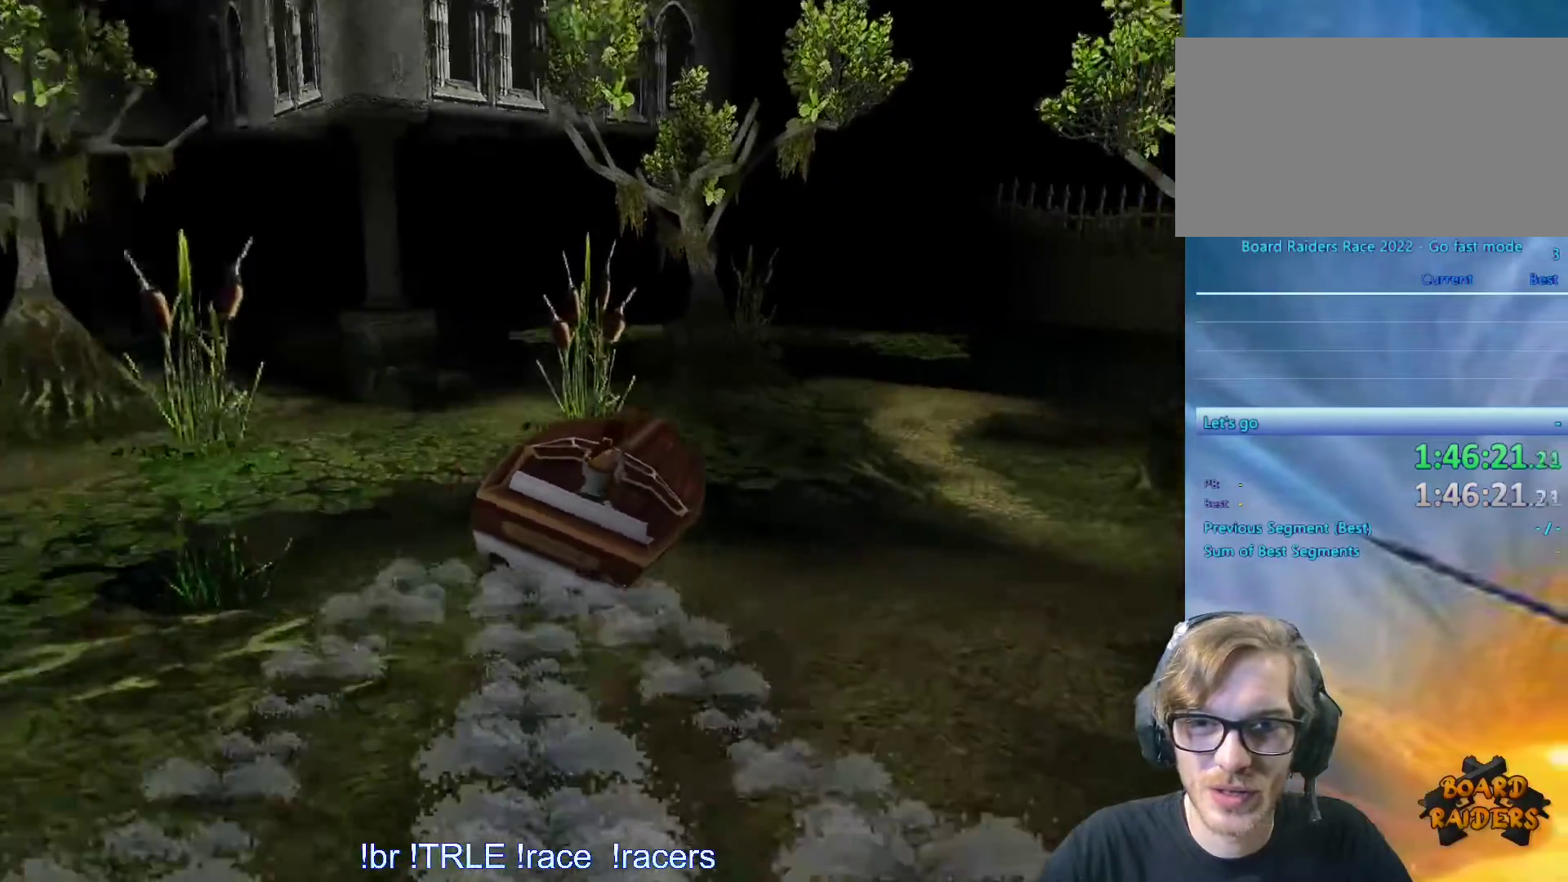
{"keys": ["ctrl_l", "up"], "events": [[33, "right", "up"], [217, "right", "down"], [300, "right", "up"]]}
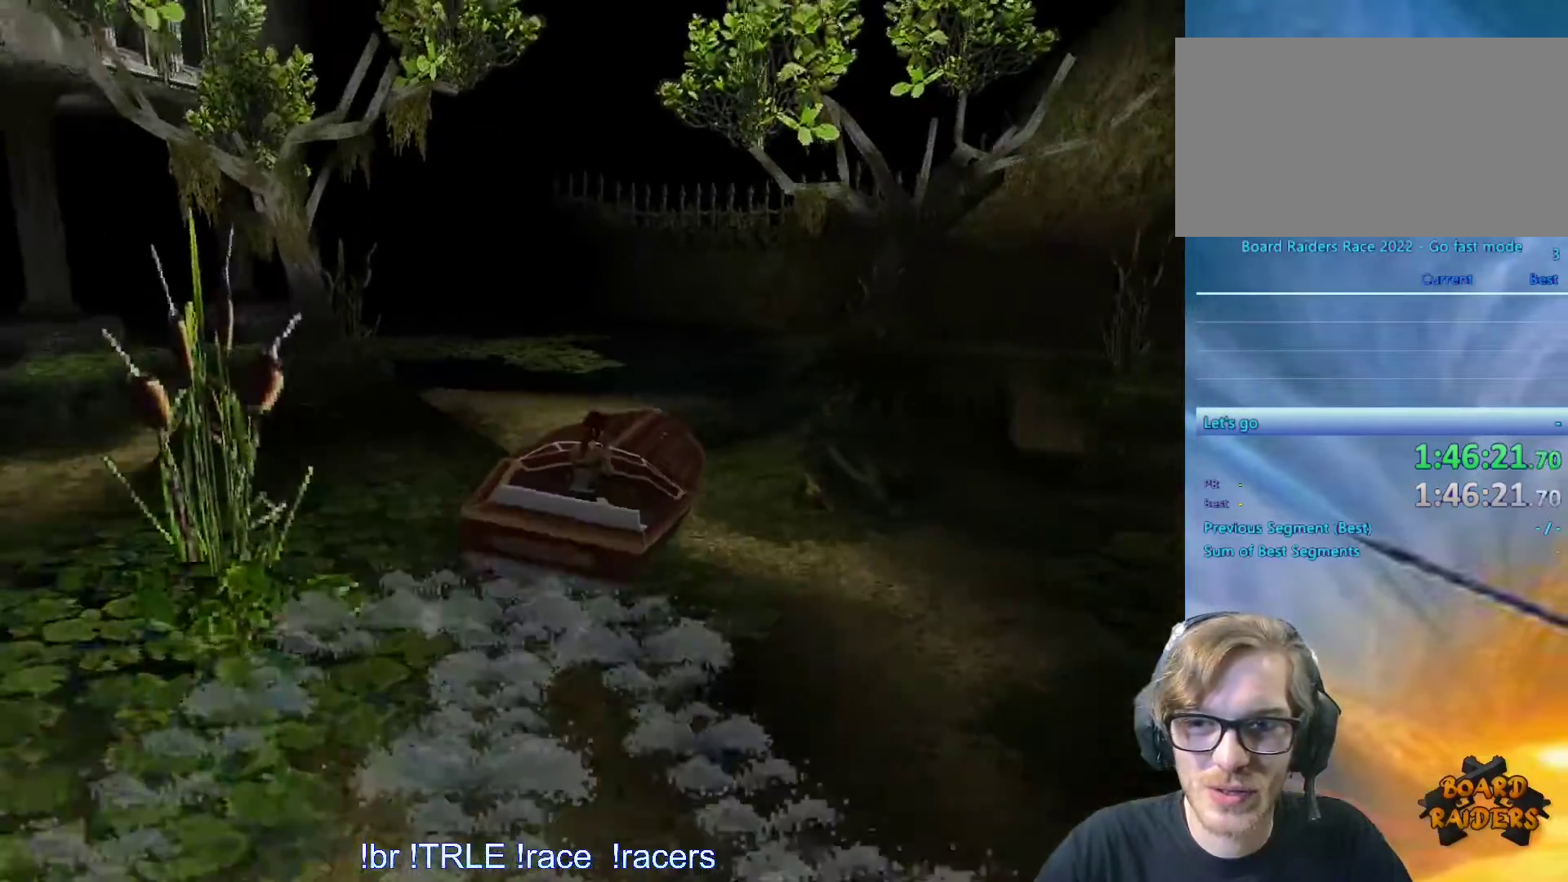
{"keys": ["right", "up"], "events": [[133, "right", "down"], [267, "ctrl_l", "up"]]}
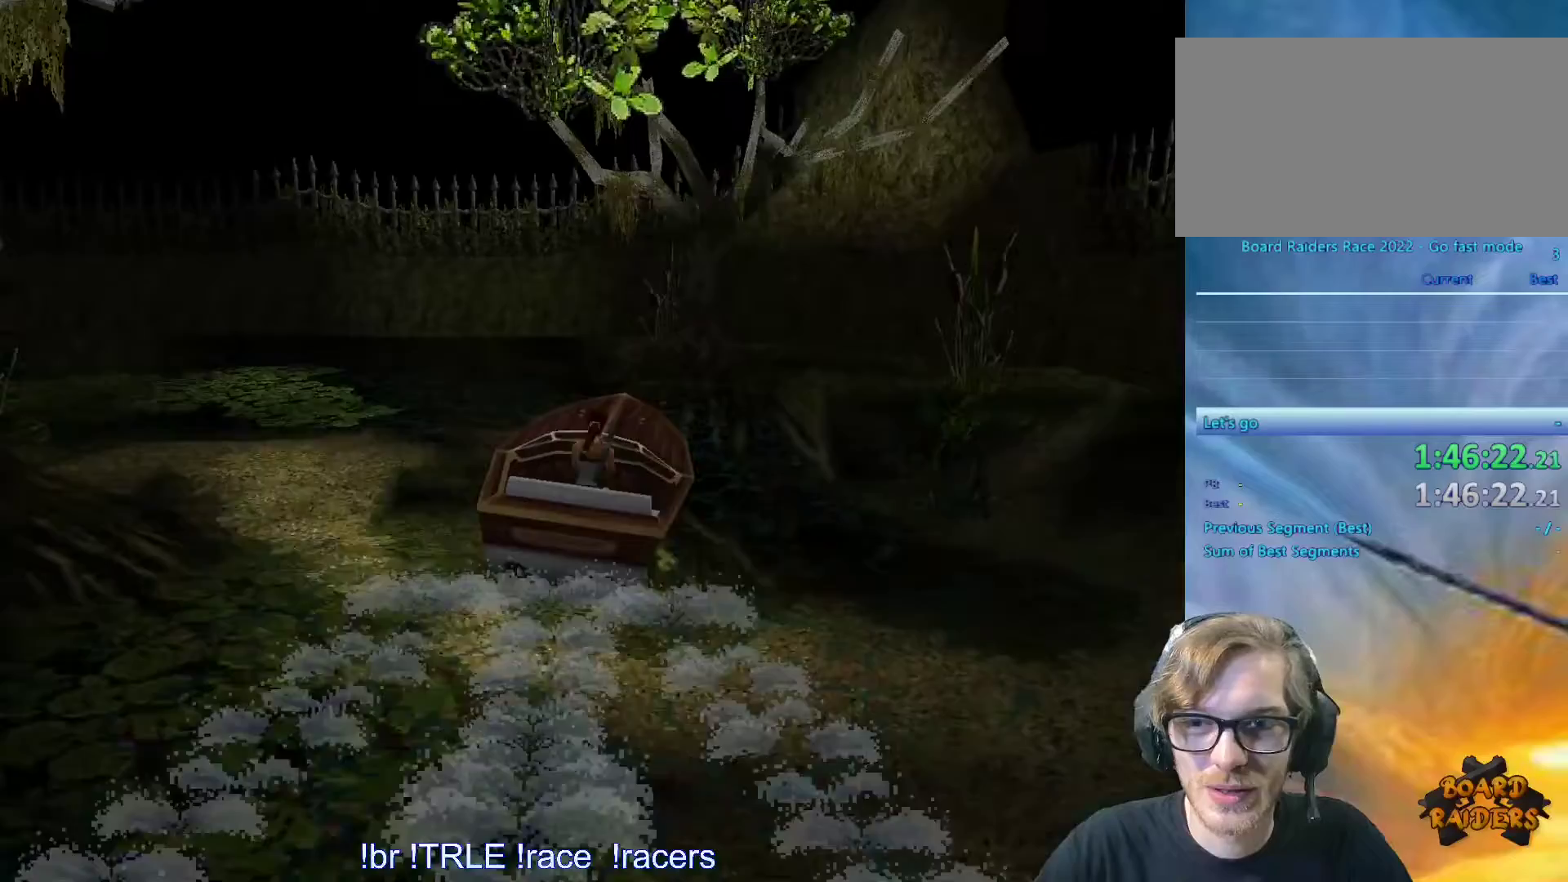
{"keys": ["right"], "events": [[233, "up", "up"]]}
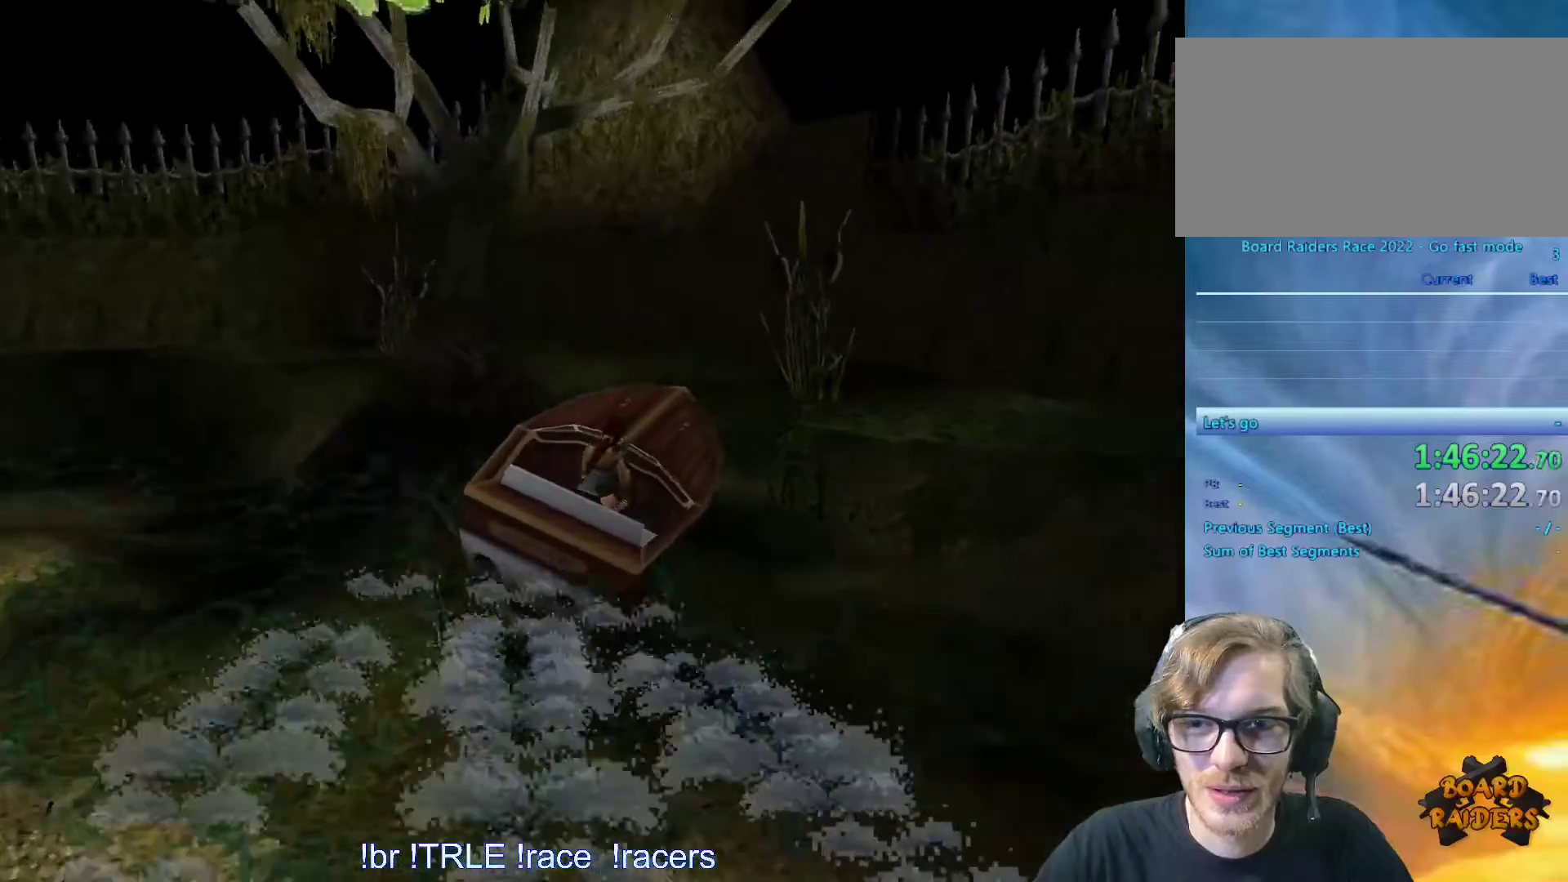
{"keys": ["right"], "events": []}
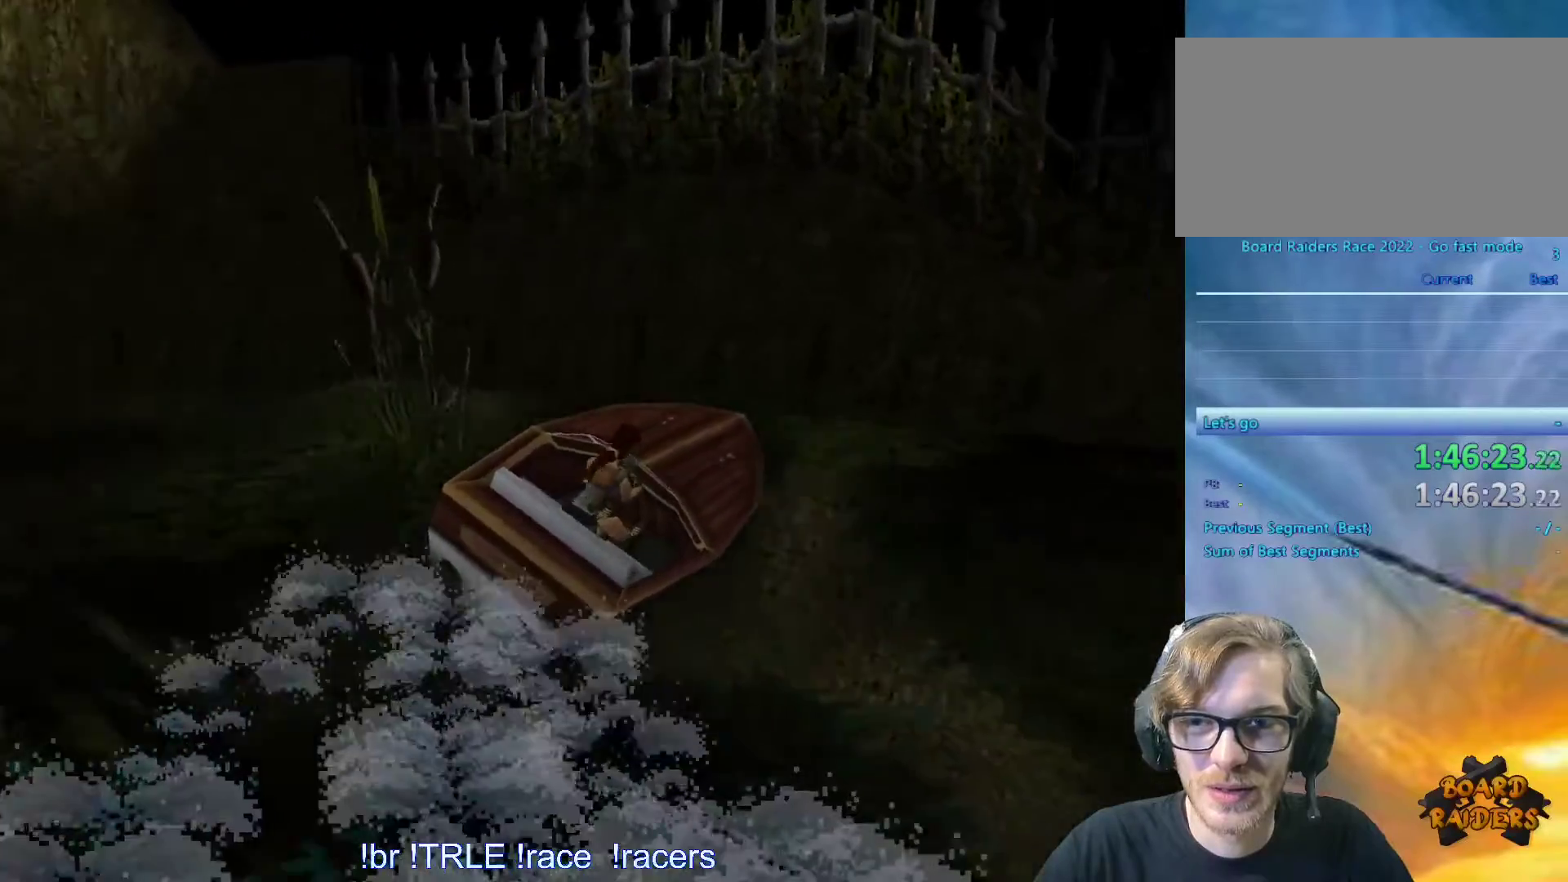
{"keys": ["right"], "events": []}
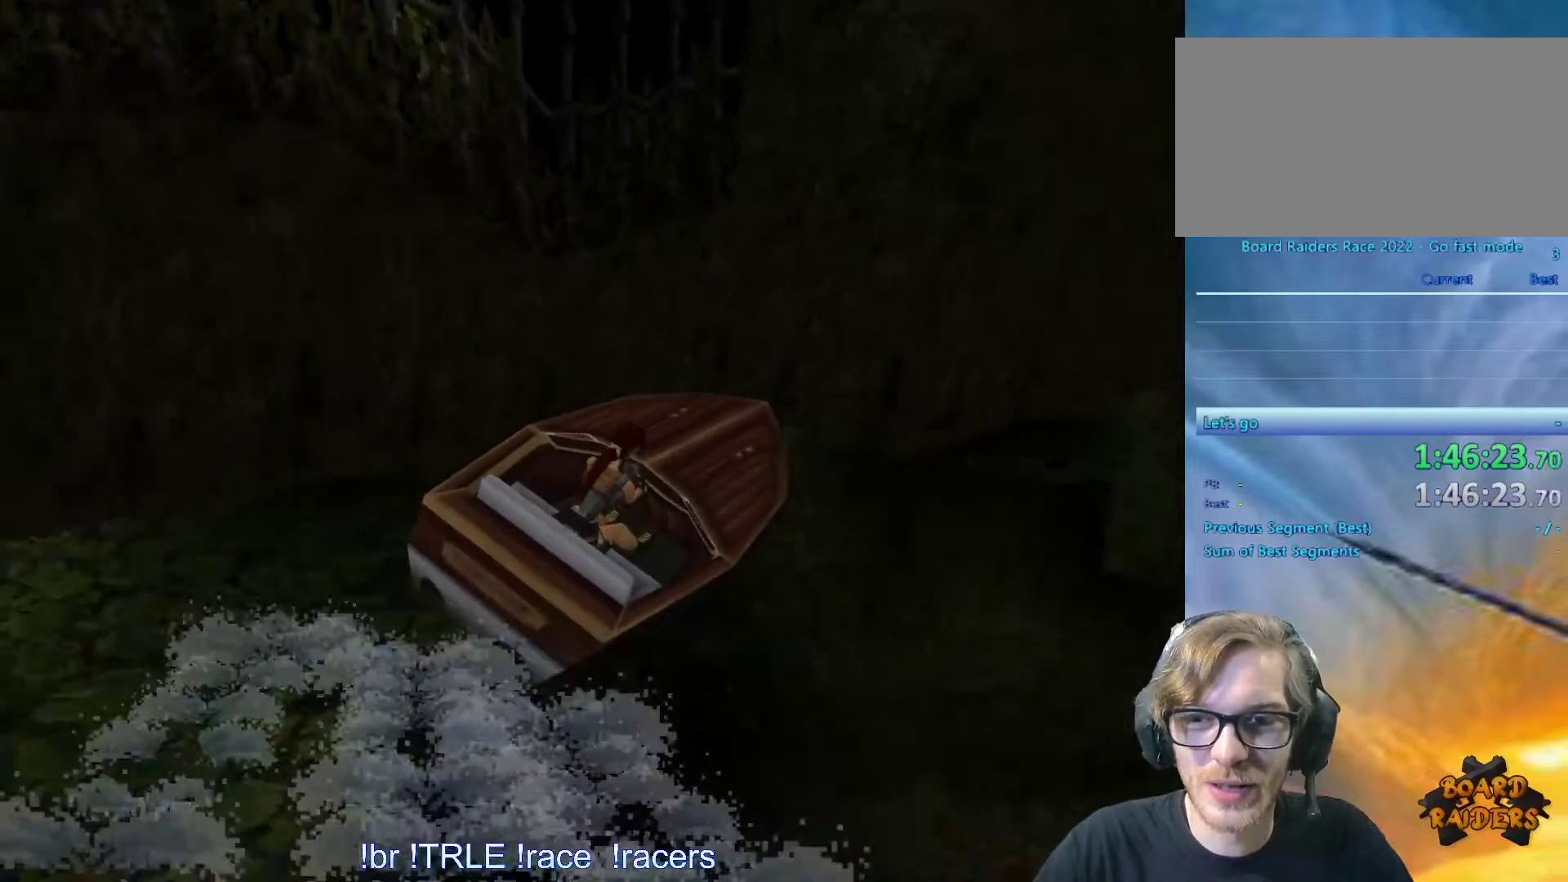
{"keys": ["right", "up"], "events": [[200, "up", "down"]]}
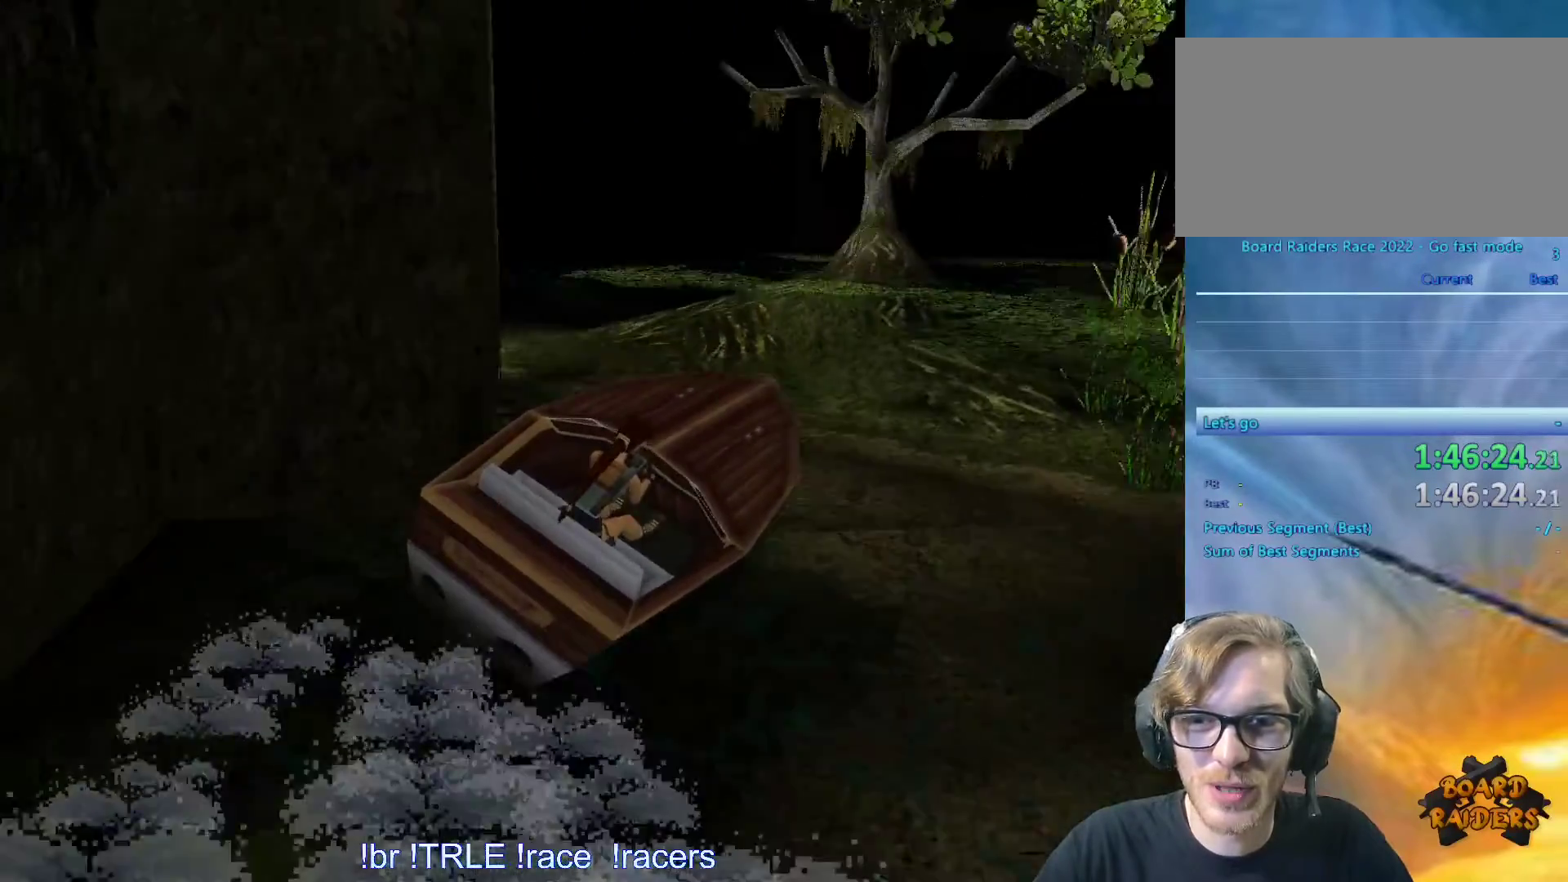
{"keys": ["ctrl_l", "up"], "events": [[150, "ctrl_l", "down"], [400, "right", "up"]]}
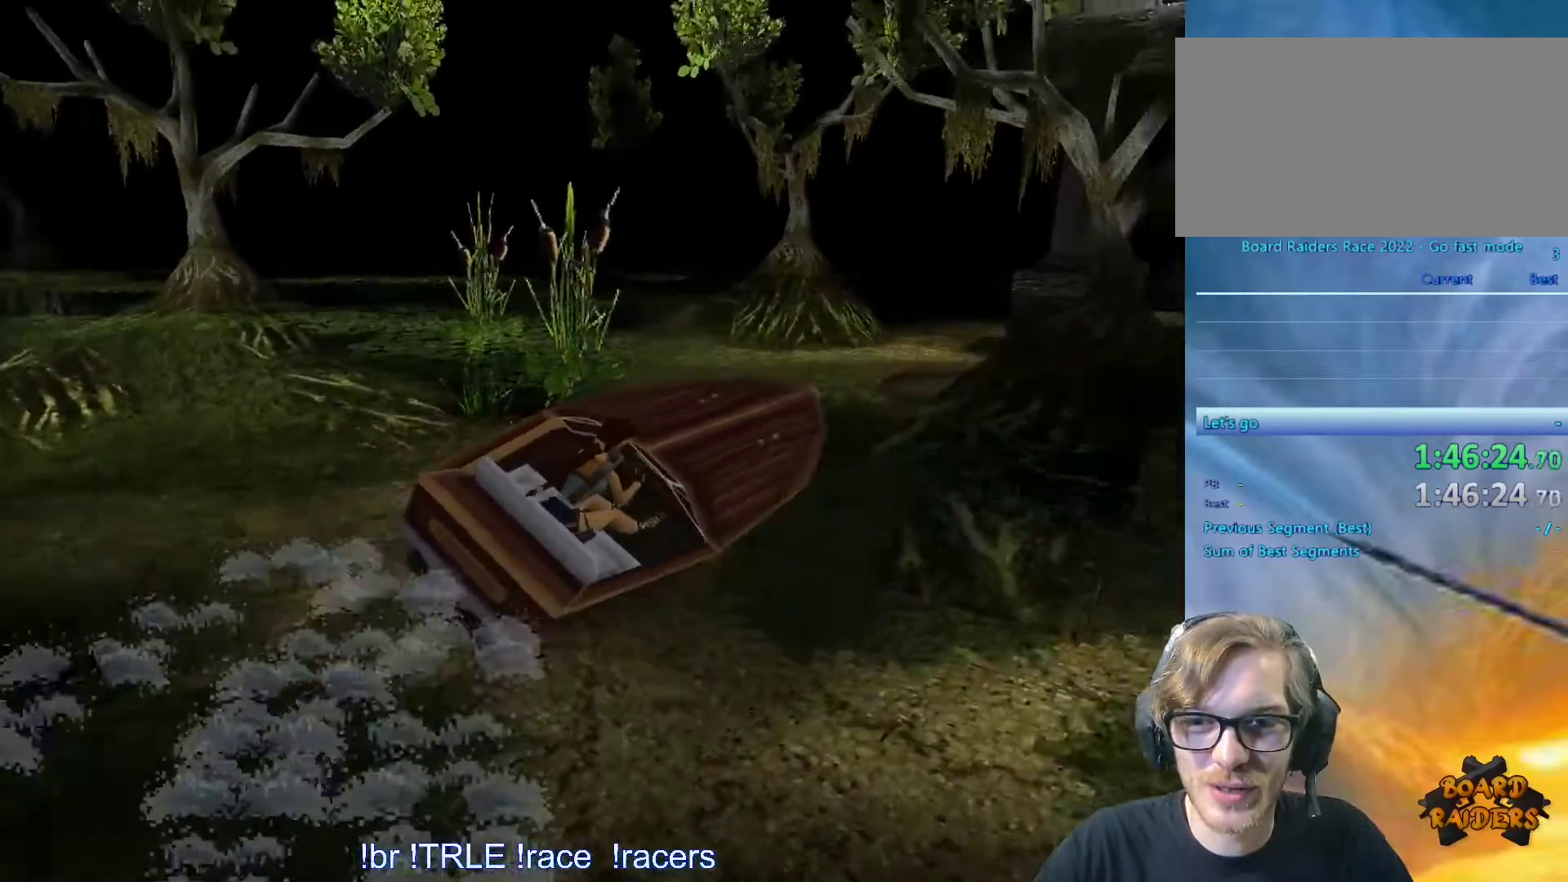
{"keys": ["ctrl_l", "up"], "events": []}